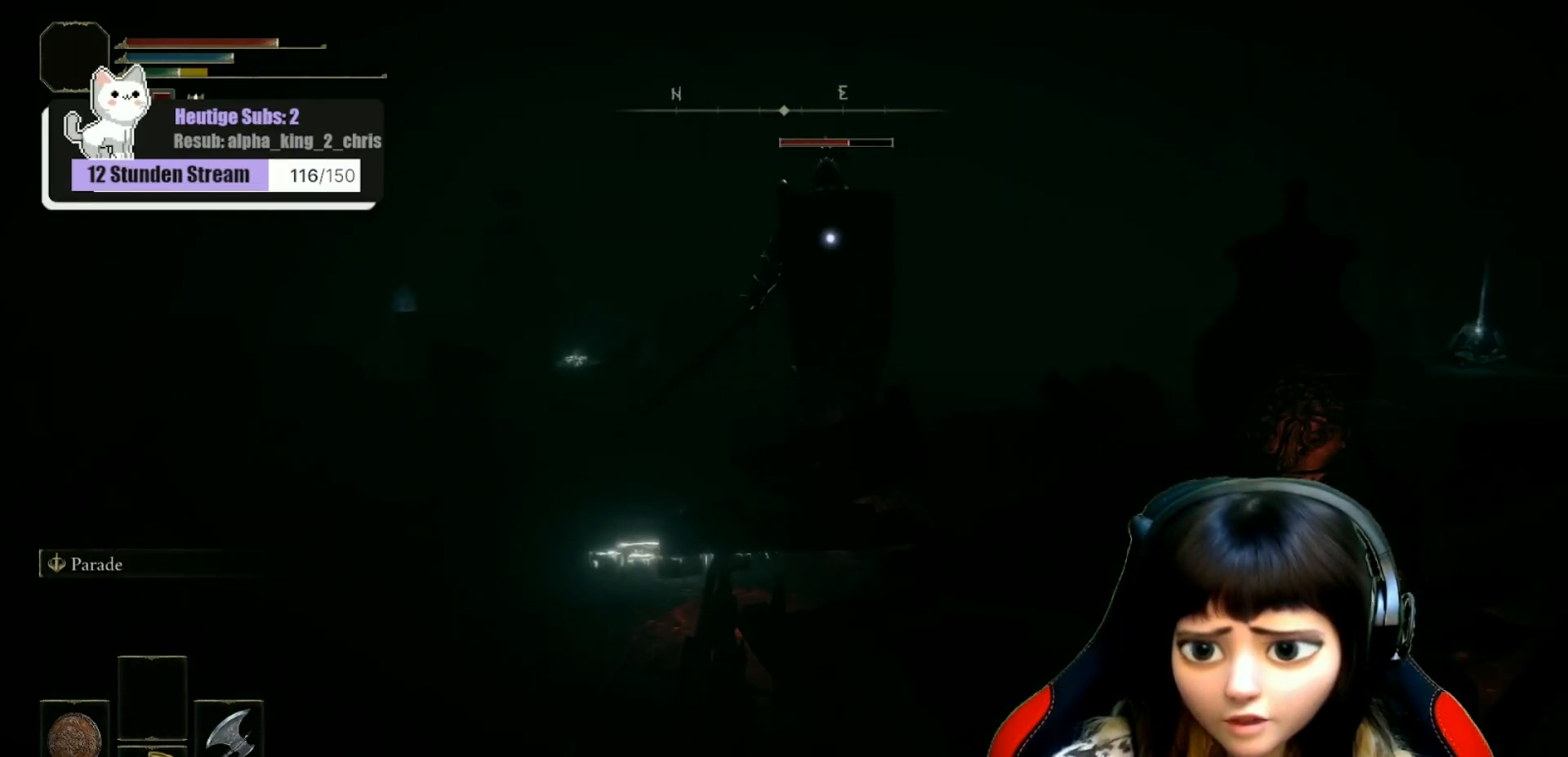
Gameplay with a controller (Xbox layout); each line is a JSON object with the inputs held at the frame after it. "events" lists button and stick changes between this image and that frame as [ms after this image, input, new state], when the widget could be followed in between.
{"buttons": ["B"], "left_stick": "down-right", "right_stick": "center", "events": [[133, "left_stick", "down-left"], [333, "left_stick", "down"], [433, "B", "down"], [433, "left_stick", "down-right"]]}
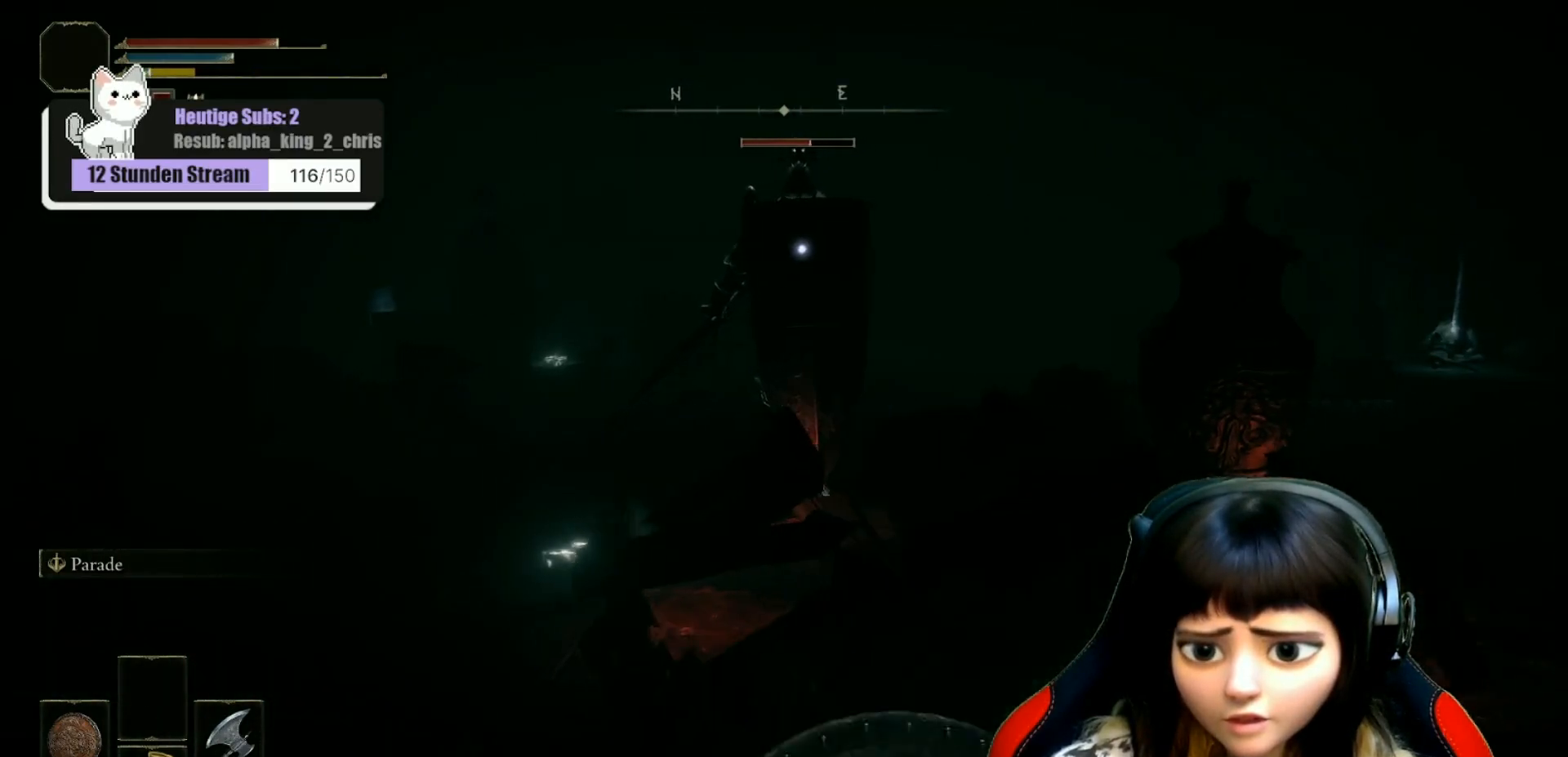
{"buttons": ["B"], "left_stick": "down-right", "right_stick": "center", "events": [[33, "B", "up"], [100, "B", "down"], [183, "B", "up"], [283, "B", "down"], [367, "B", "up"], [450, "B", "down"]]}
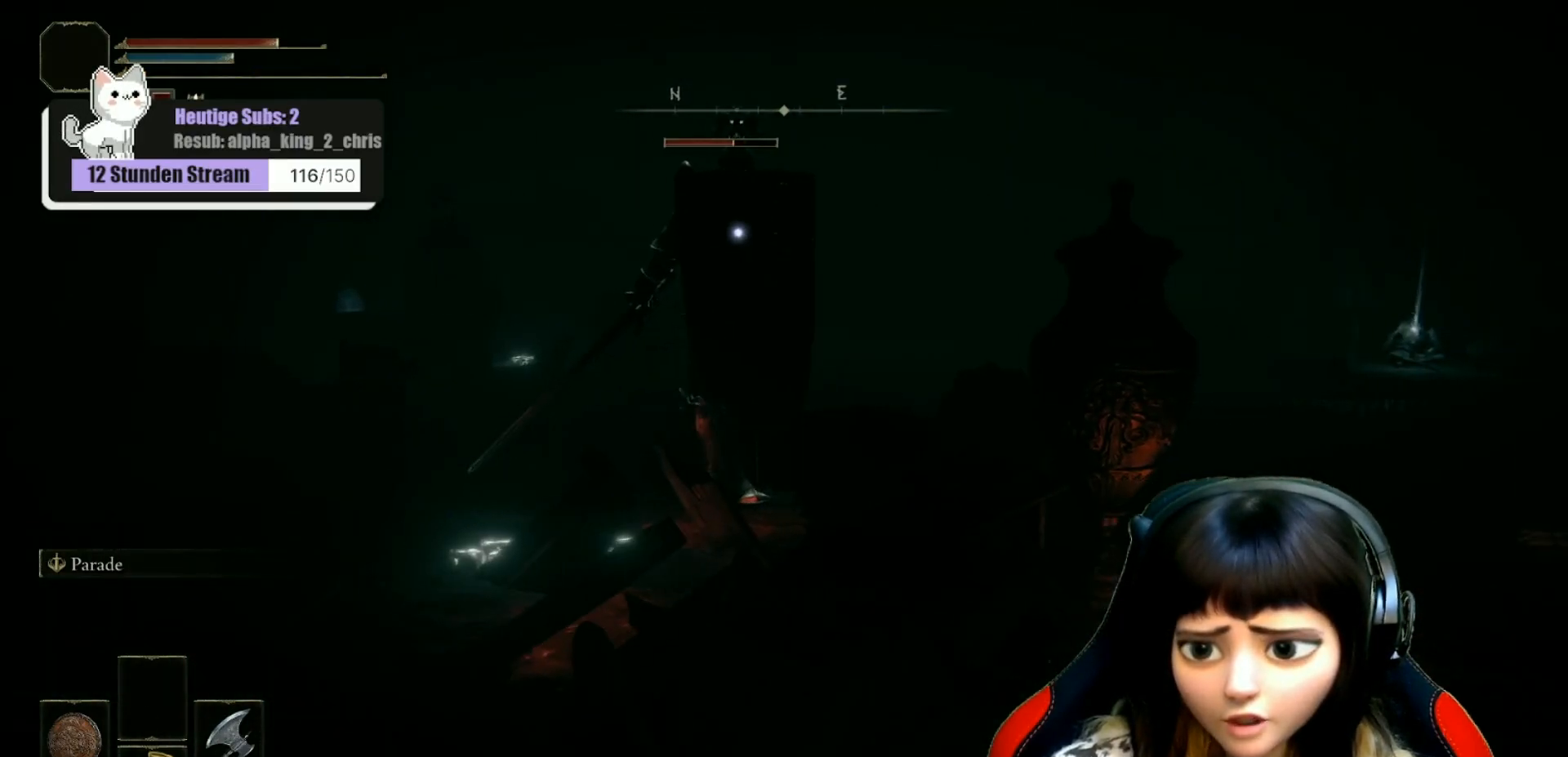
{"buttons": ["B"], "left_stick": "up-right", "right_stick": "center", "events": [[50, "B", "up"], [83, "left_stick", "up-right"], [133, "B", "down"], [233, "B", "up"], [317, "B", "down"], [400, "B", "up"], [483, "B", "down"]]}
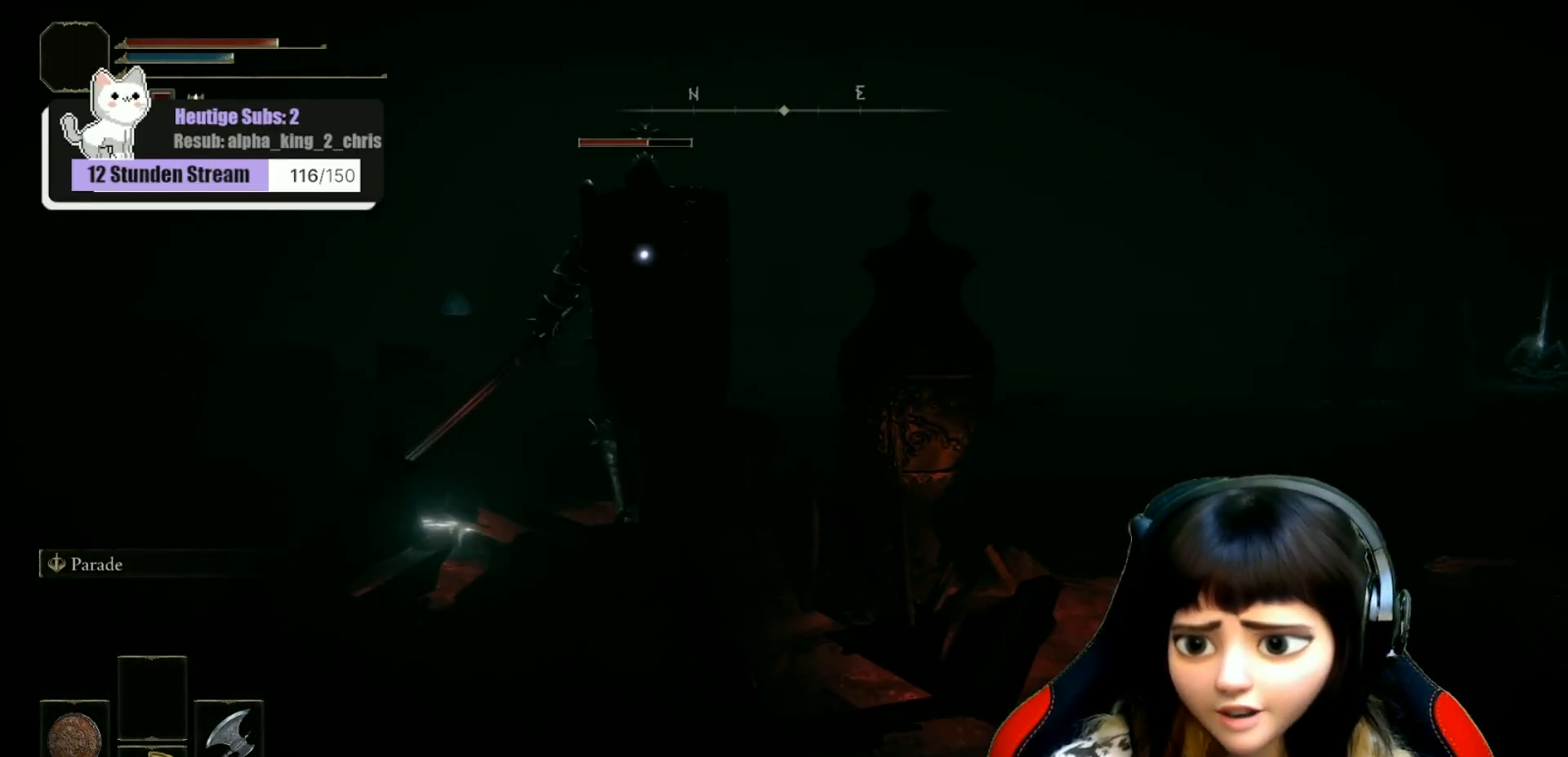
{"buttons": [], "left_stick": "up", "right_stick": "center", "events": [[83, "B", "up"], [133, "left_stick", "up"], [167, "B", "down"], [267, "B", "up"]]}
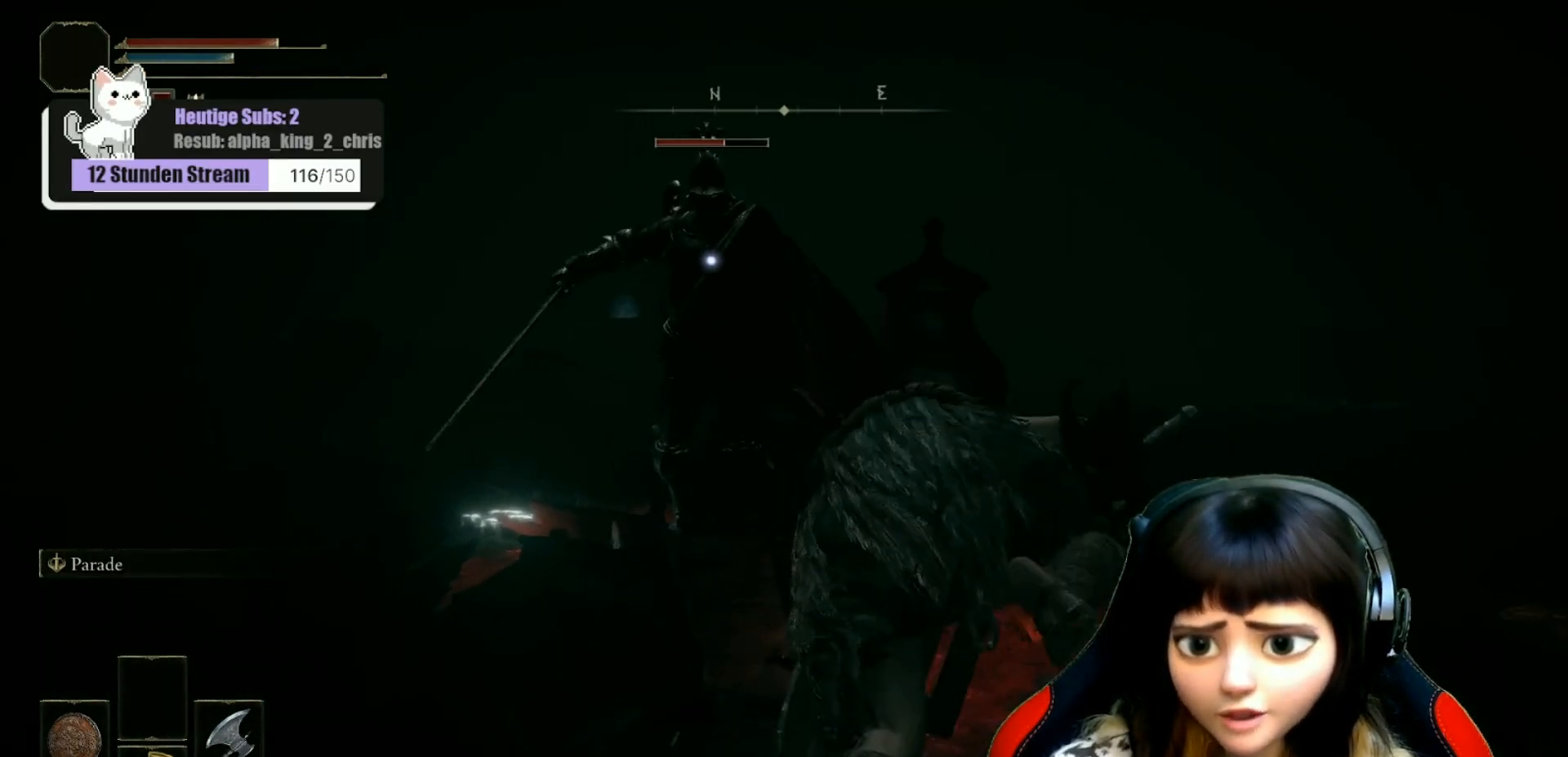
{"buttons": ["B"], "left_stick": "left", "right_stick": "center", "events": [[17, "left_stick", "up-left"], [183, "B", "down"], [267, "left_stick", "left"], [283, "B", "up"], [333, "B", "down"], [417, "B", "up"], [483, "B", "down"]]}
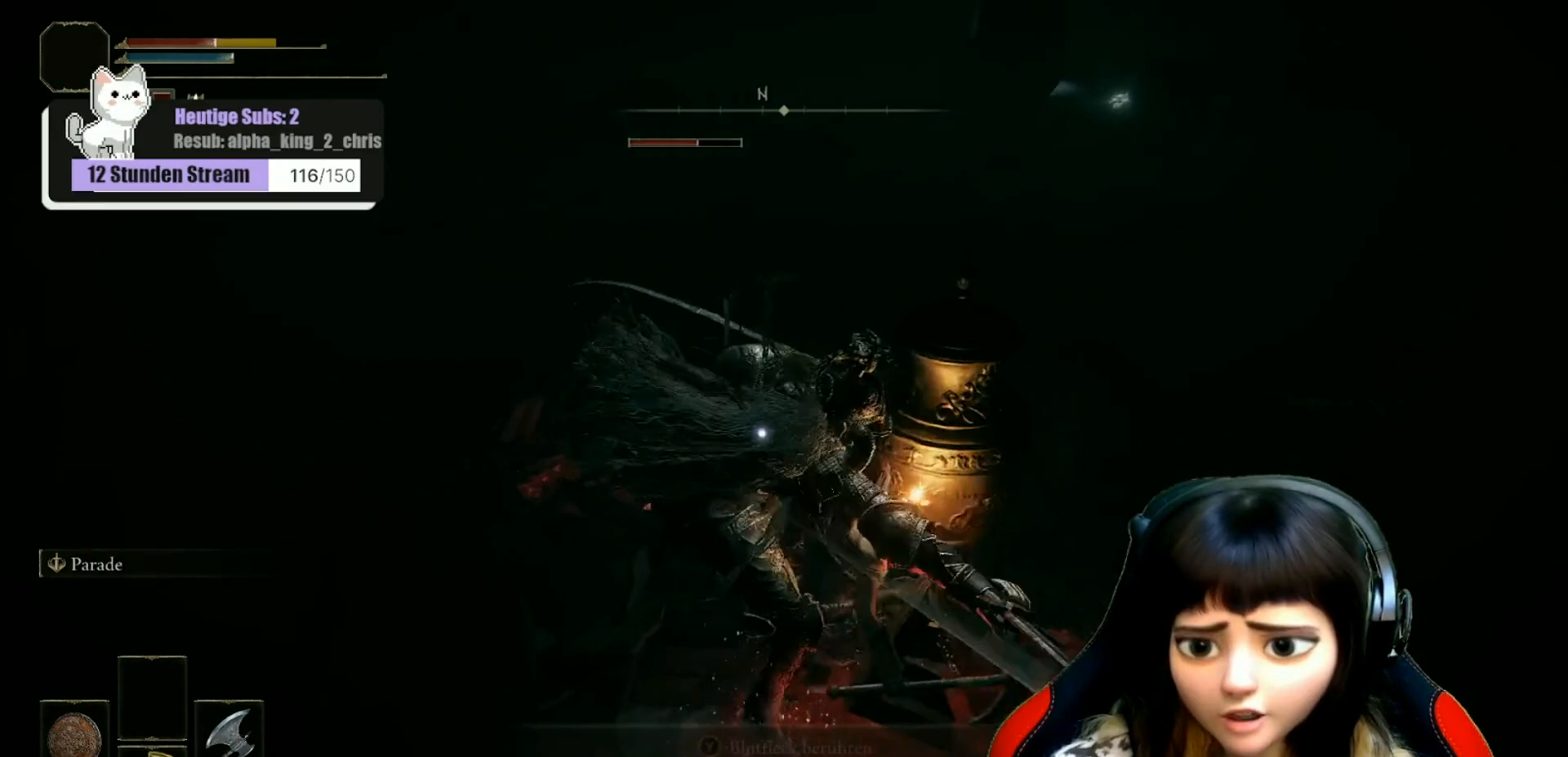
{"buttons": ["B"], "left_stick": "left", "right_stick": "center", "events": [[67, "B", "up"], [117, "B", "down"], [217, "B", "up"], [283, "B", "down"], [367, "B", "up"], [433, "B", "down"]]}
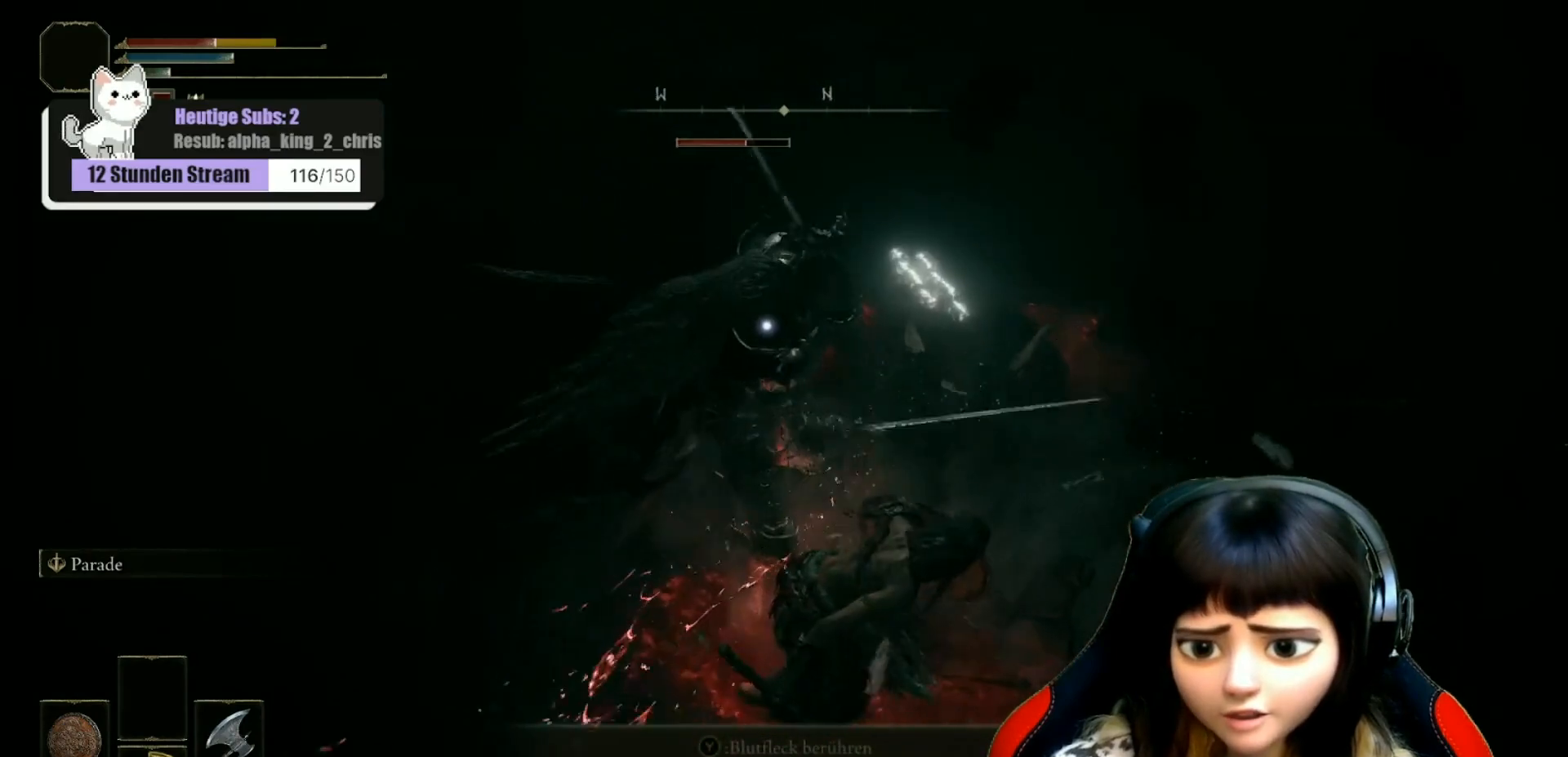
{"buttons": ["B"], "left_stick": "left", "right_stick": "center", "events": [[33, "B", "up"], [100, "B", "down"], [200, "B", "up"], [267, "B", "down"], [367, "B", "up"], [450, "B", "down"]]}
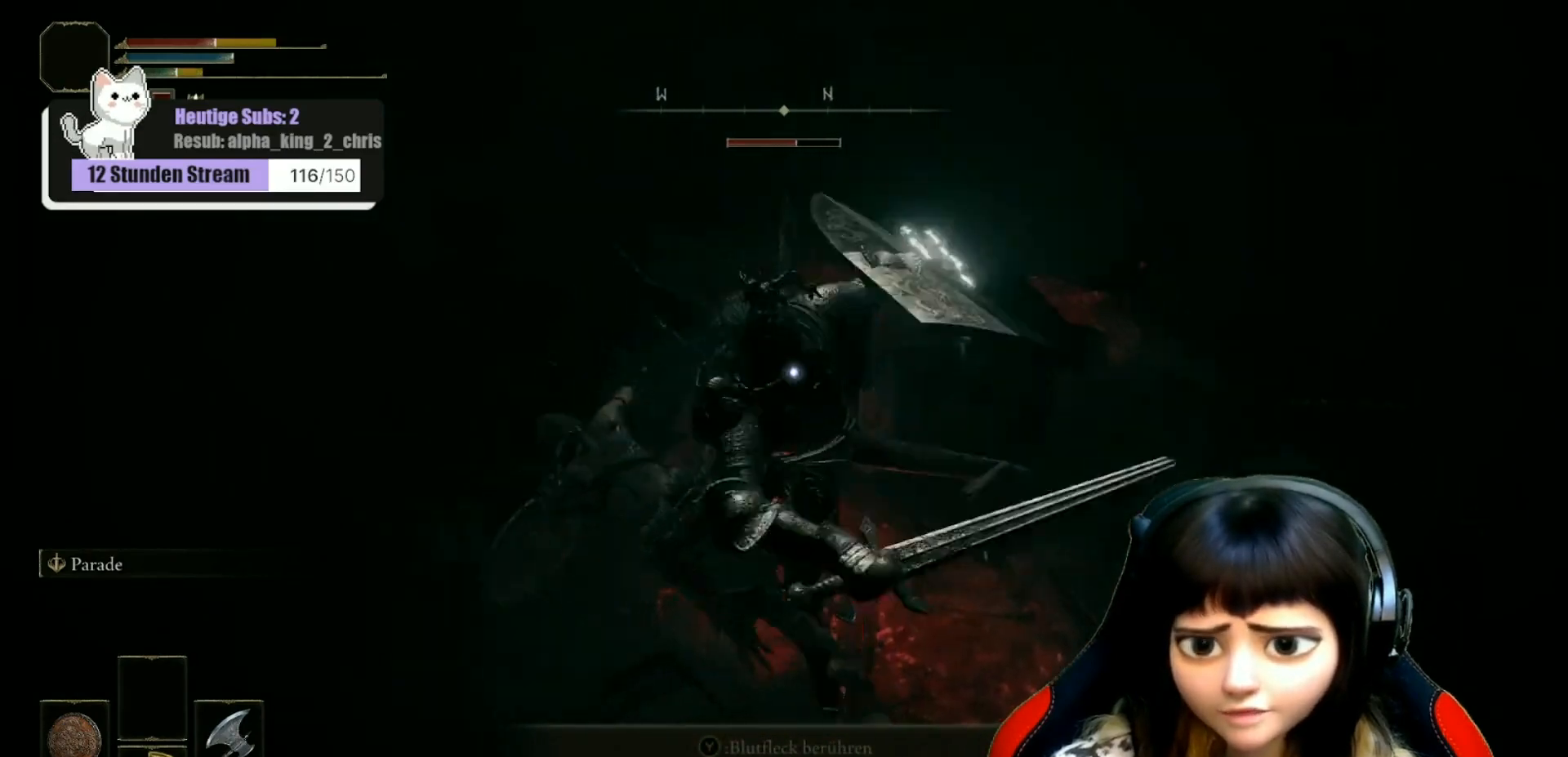
{"buttons": ["B"], "left_stick": "up-left", "right_stick": "center", "events": [[50, "B", "up"], [117, "B", "down"], [217, "B", "up"], [267, "B", "down"], [300, "left_stick", "up-left"], [367, "B", "up"], [450, "B", "down"]]}
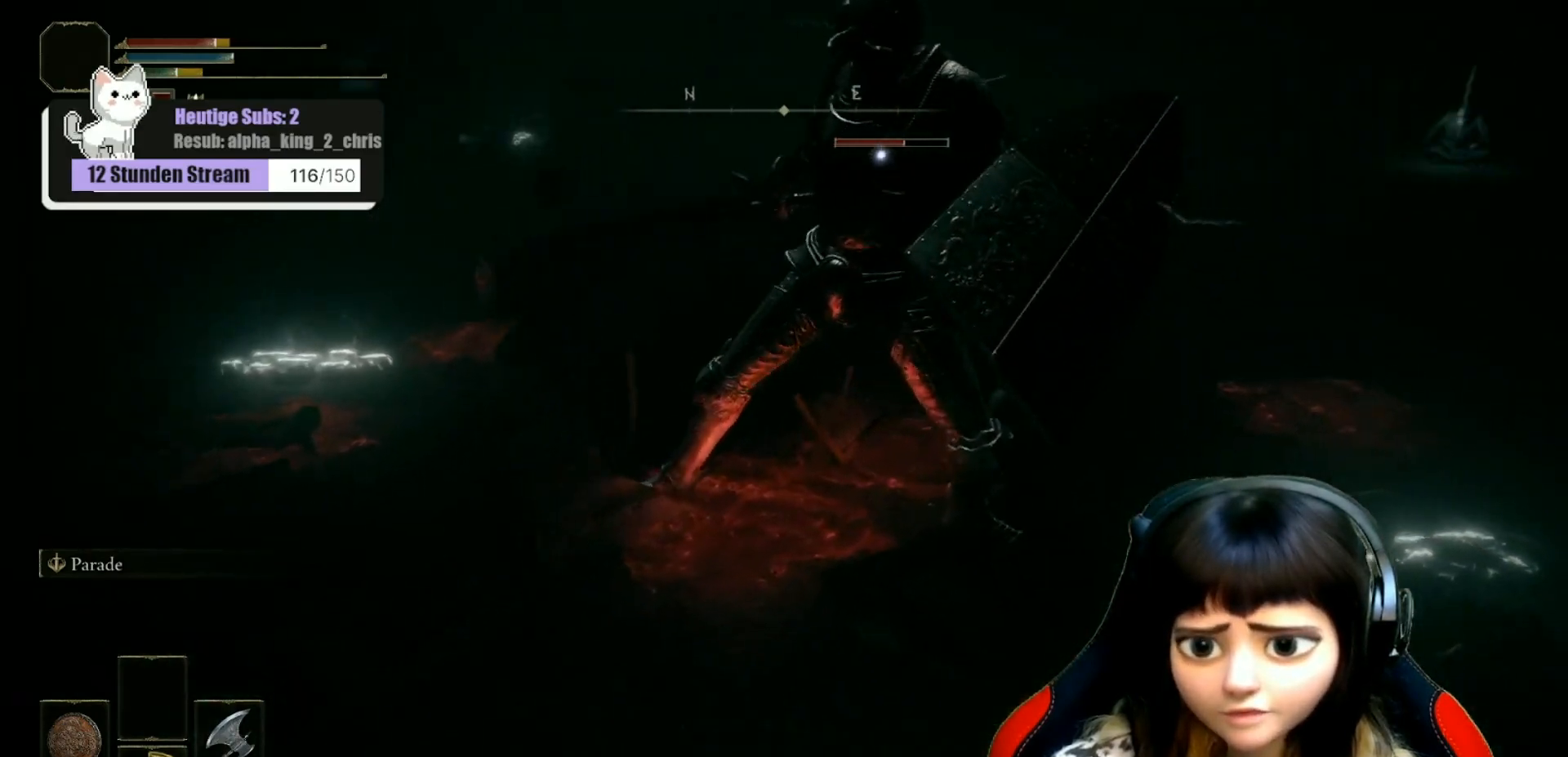
{"buttons": [], "left_stick": "up-left", "right_stick": "center", "events": [[67, "B", "up"], [150, "B", "down"], [250, "B", "up"], [333, "B", "down"], [450, "B", "up"]]}
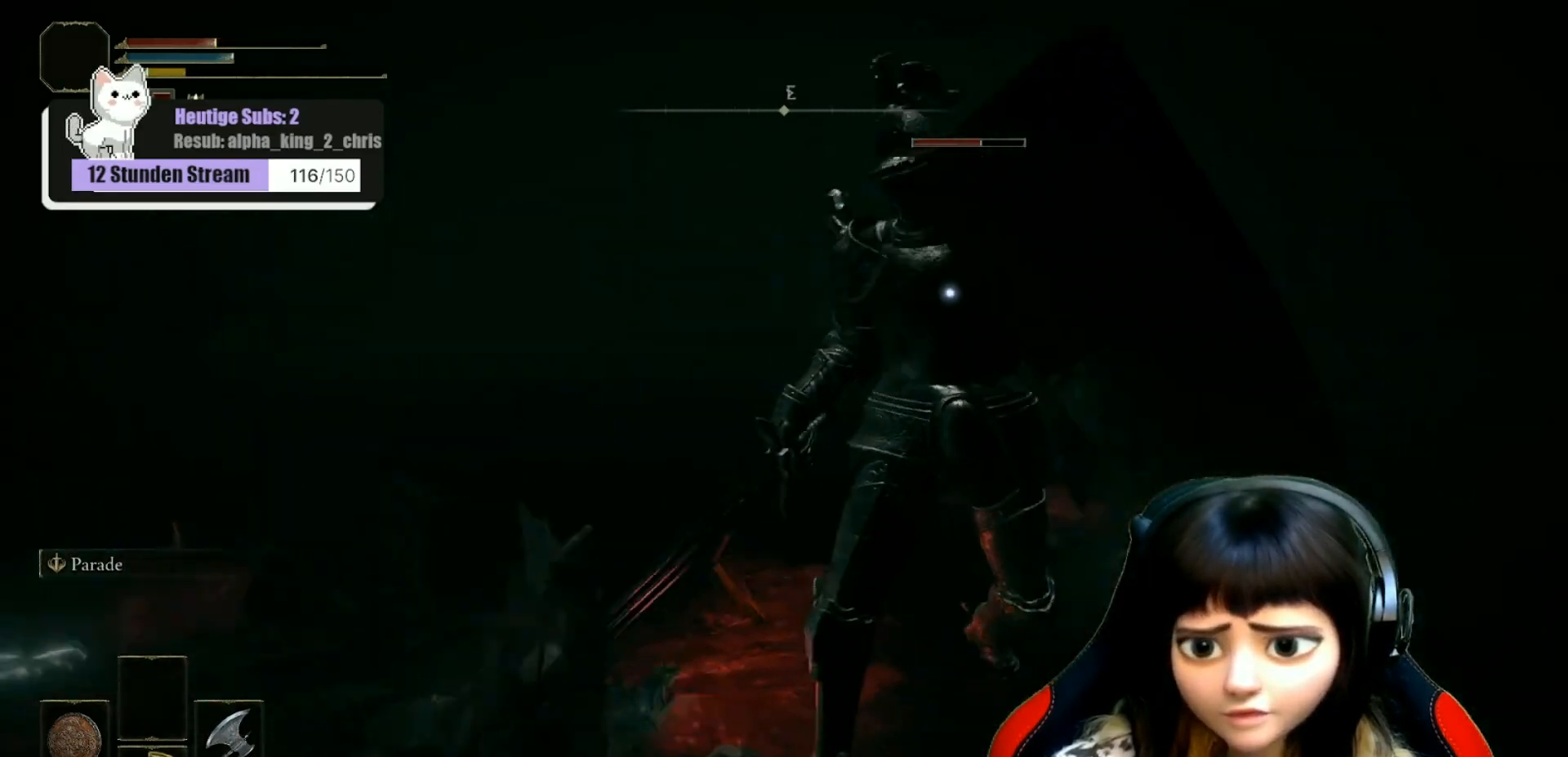
{"buttons": ["B"], "left_stick": "left", "right_stick": "center", "events": [[17, "B", "down"], [100, "left_stick", "left"], [150, "B", "up"], [233, "B", "down"], [350, "B", "up"], [433, "B", "down"]]}
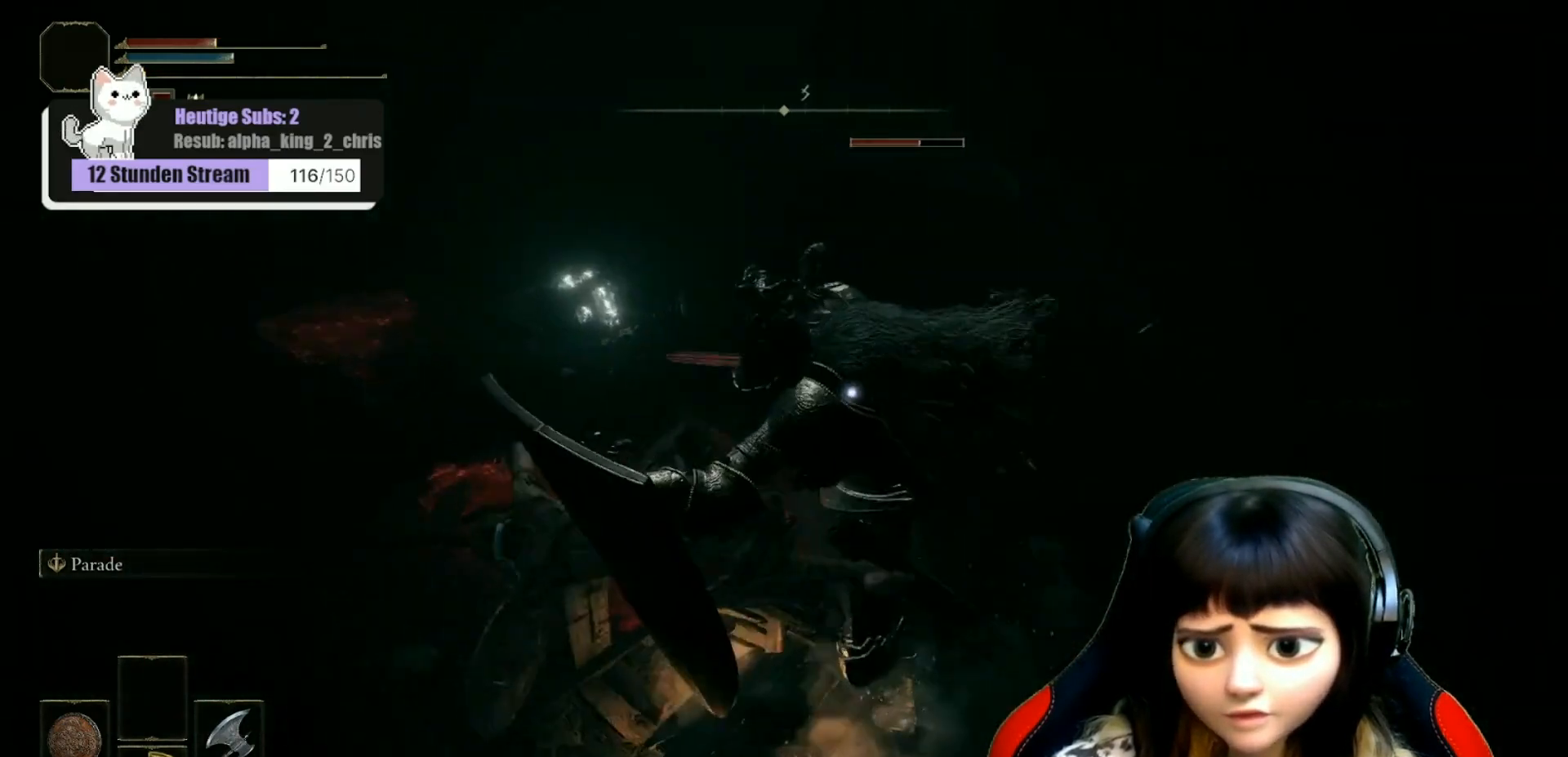
{"buttons": ["B"], "left_stick": "left", "right_stick": "center", "events": [[33, "B", "up"], [117, "B", "down"], [233, "B", "up"], [300, "B", "down"], [417, "B", "up"], [483, "B", "down"]]}
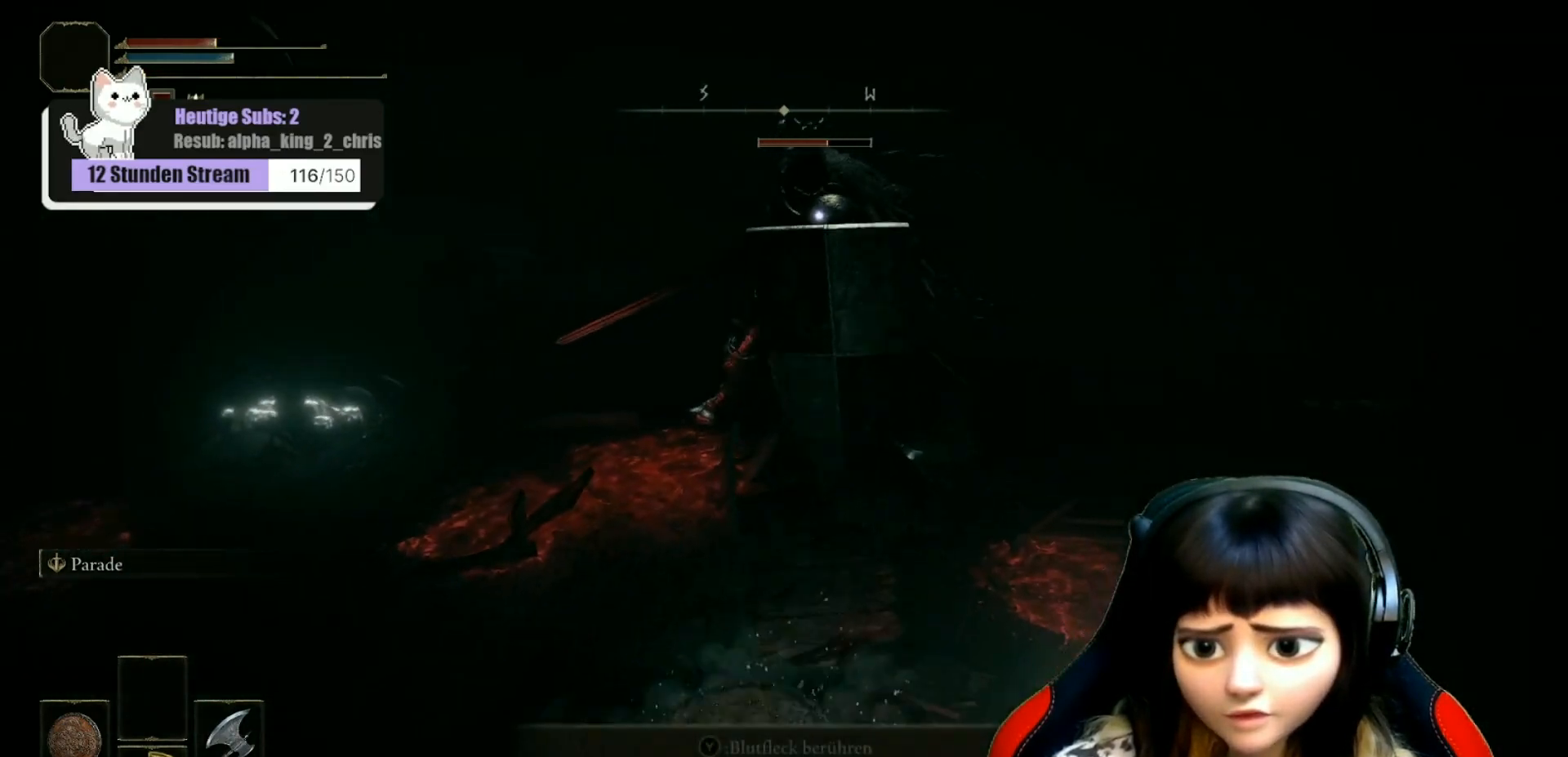
{"buttons": ["B"], "left_stick": "left", "right_stick": "center", "events": [[150, "B", "up"], [233, "B", "down"], [350, "B", "up"], [450, "B", "down"]]}
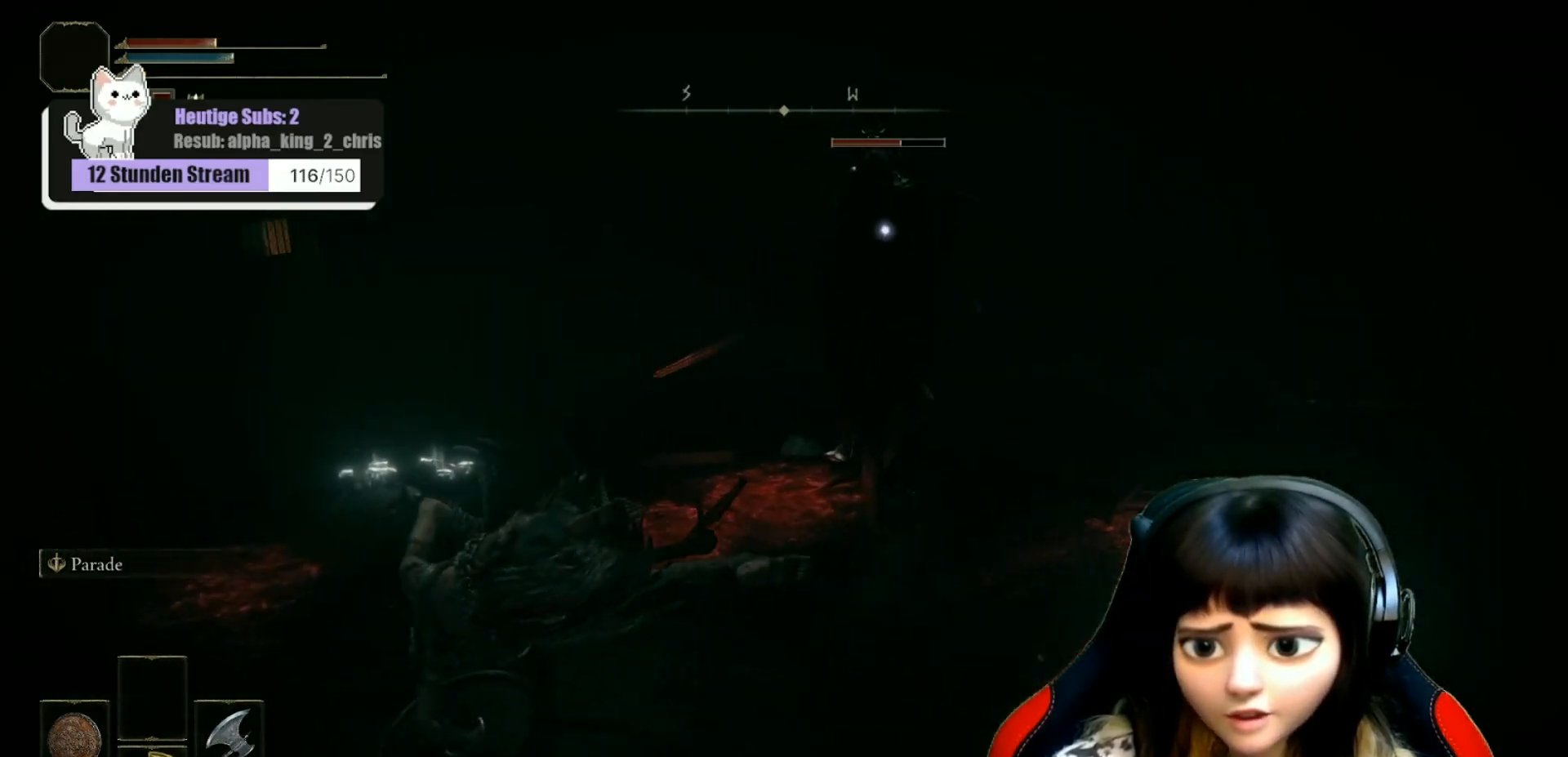
{"buttons": [], "left_stick": "left", "right_stick": "center", "events": [[67, "B", "up"], [133, "B", "down"], [250, "B", "up"], [333, "B", "down"], [467, "B", "up"]]}
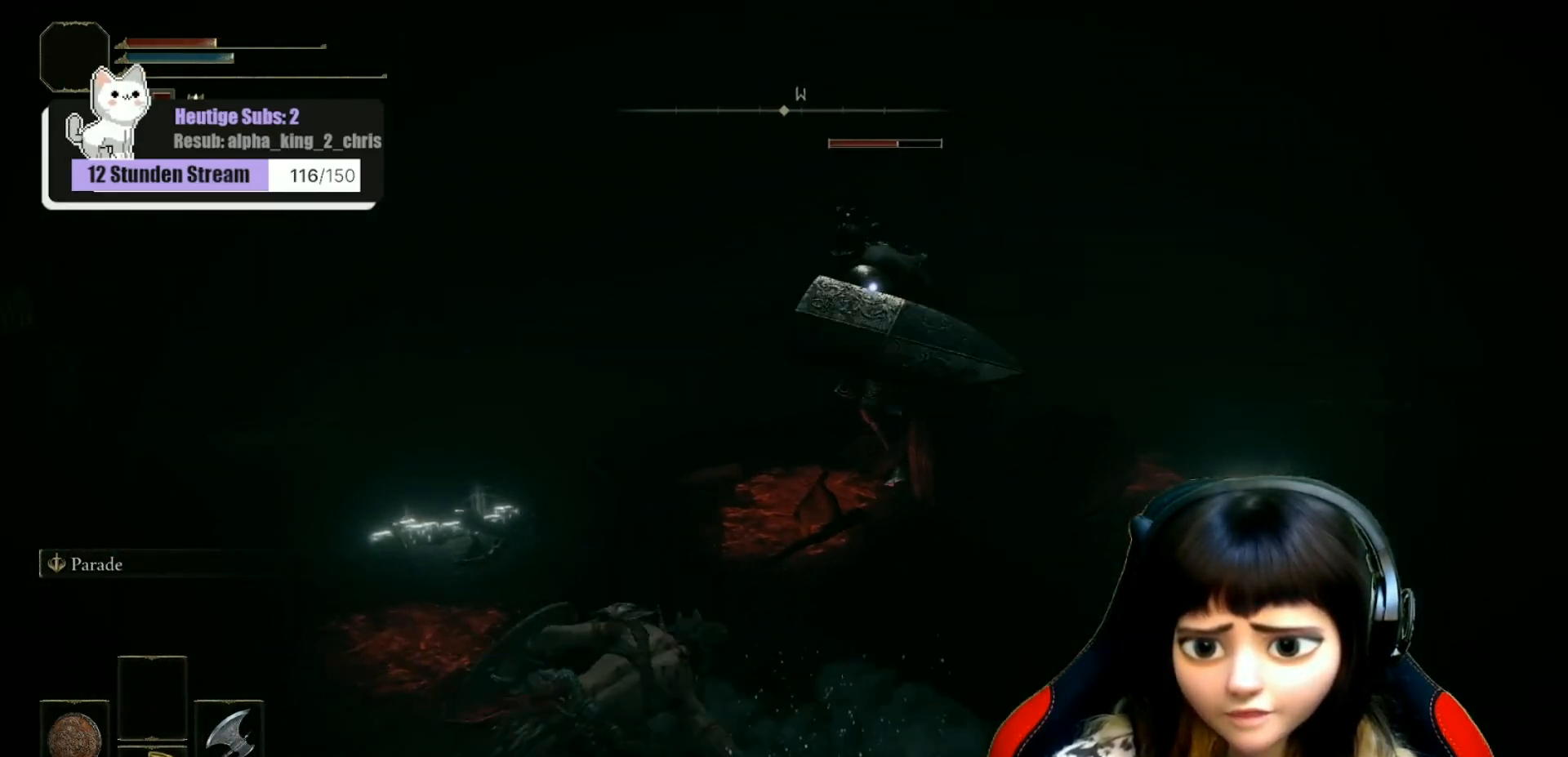
{"buttons": ["B"], "left_stick": "left", "right_stick": "center", "events": [[50, "B", "down"], [167, "B", "up"], [233, "B", "down"], [350, "B", "up"], [417, "B", "down"]]}
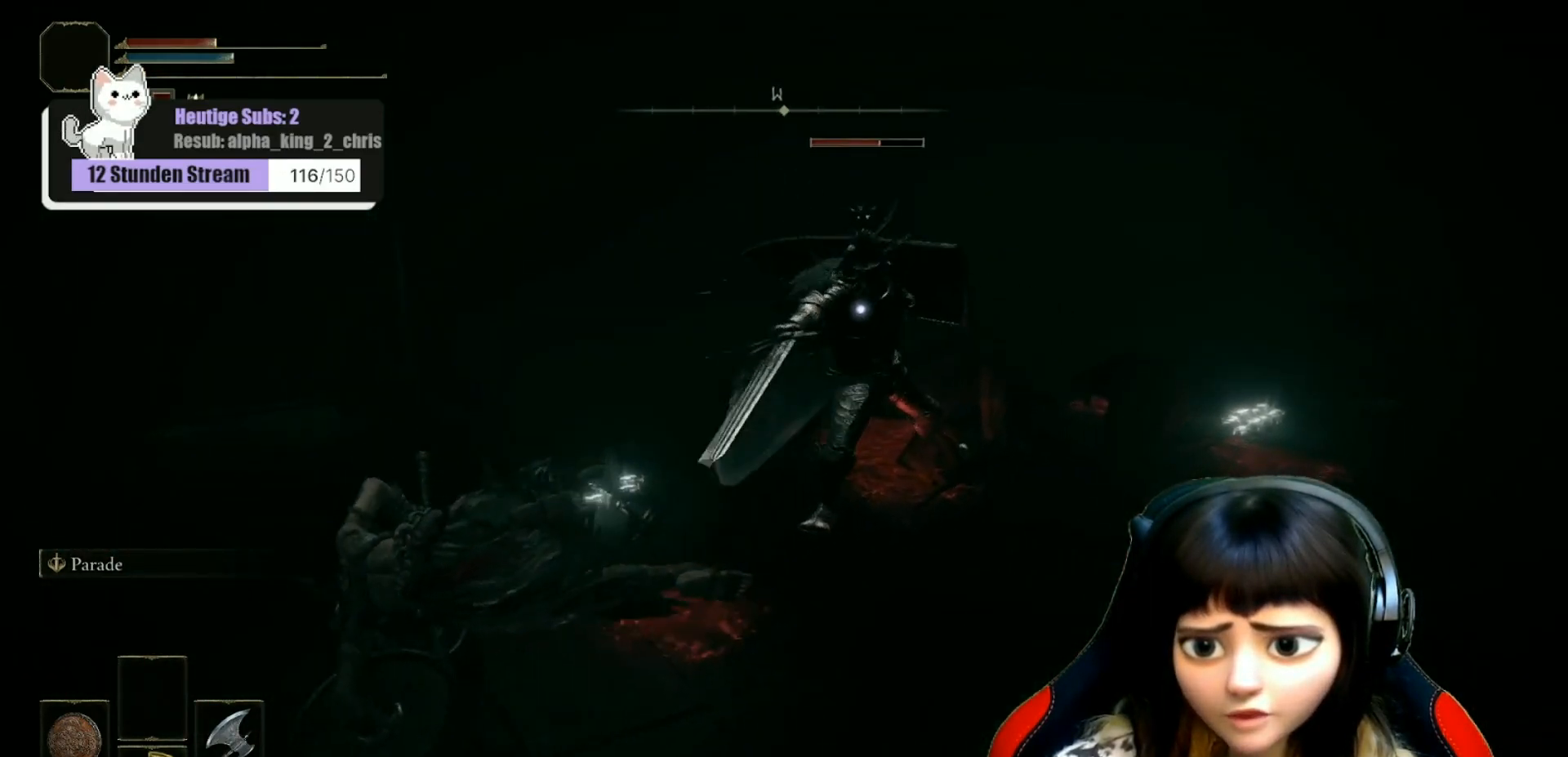
{"buttons": ["B"], "left_stick": "left", "right_stick": "center", "events": [[33, "B", "up"], [100, "B", "down"], [200, "B", "up"], [267, "B", "down"], [383, "B", "up"], [483, "B", "down"]]}
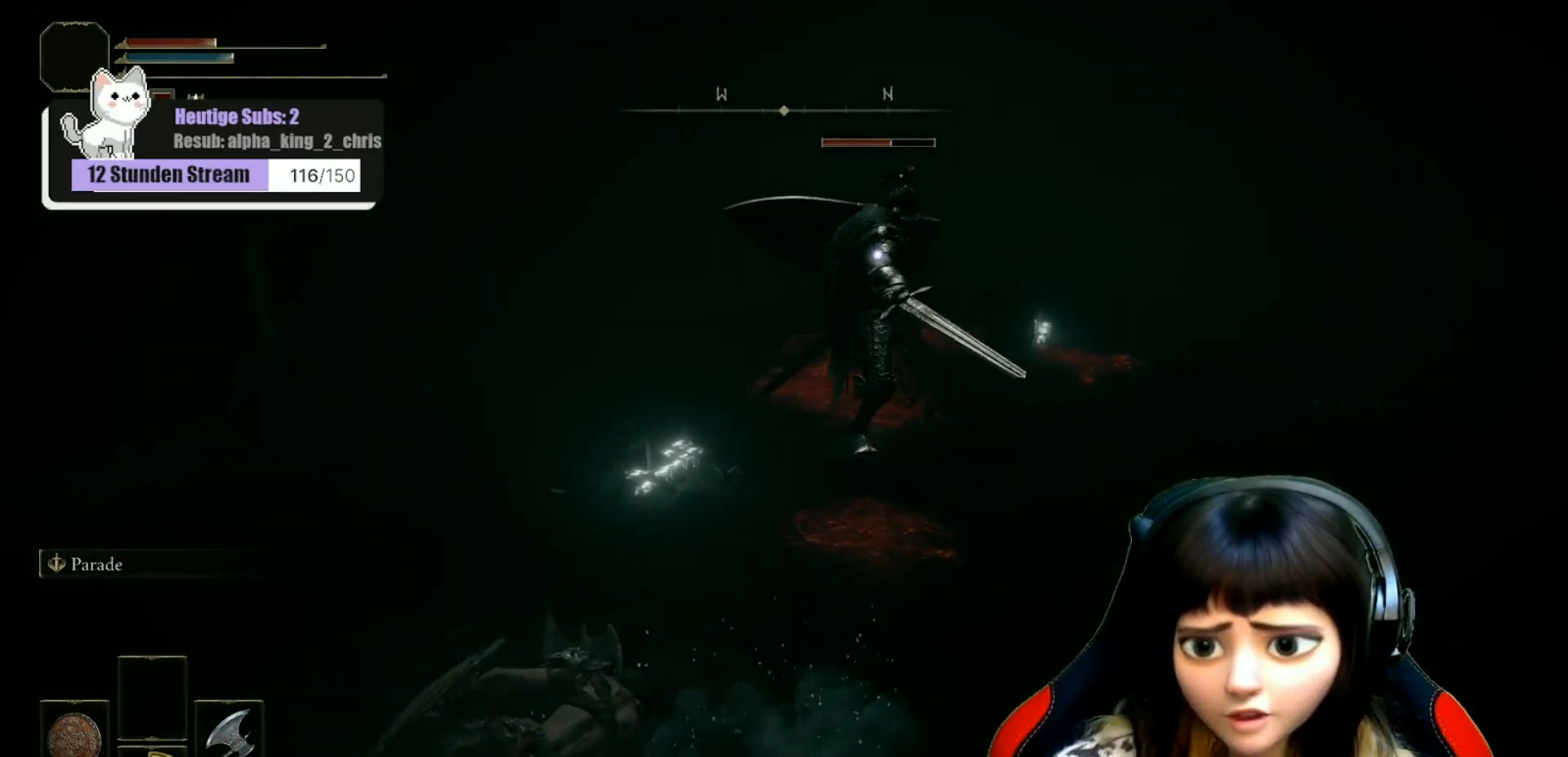
{"buttons": ["B"], "left_stick": "left", "right_stick": "center", "events": [[117, "B", "up"], [200, "B", "down"], [333, "B", "up"], [450, "B", "down"]]}
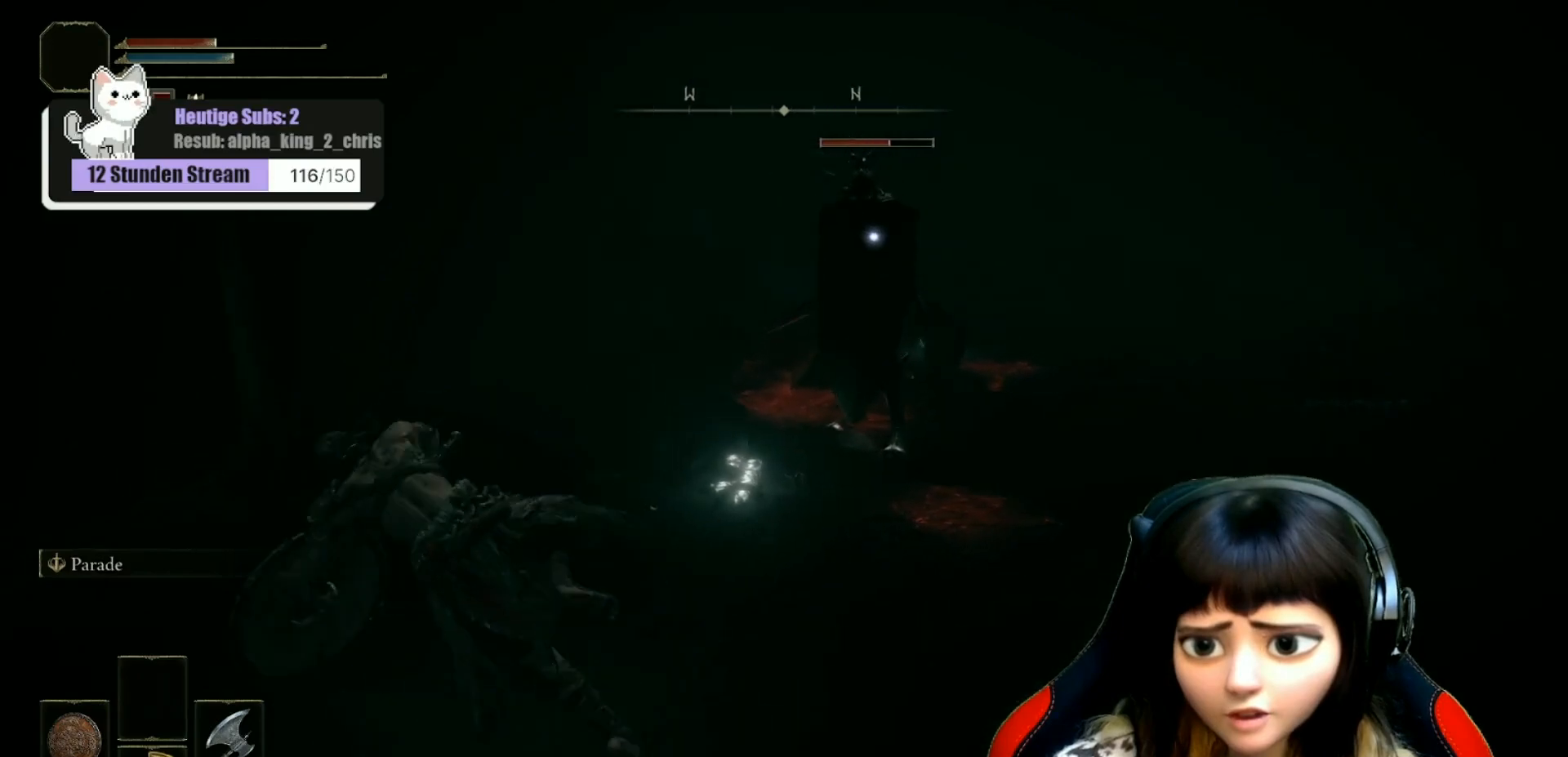
{"buttons": [], "left_stick": "down", "right_stick": "center", "events": [[83, "B", "up"], [150, "B", "down"], [233, "left_stick", "down-left"], [283, "B", "up"], [333, "left_stick", "down"]]}
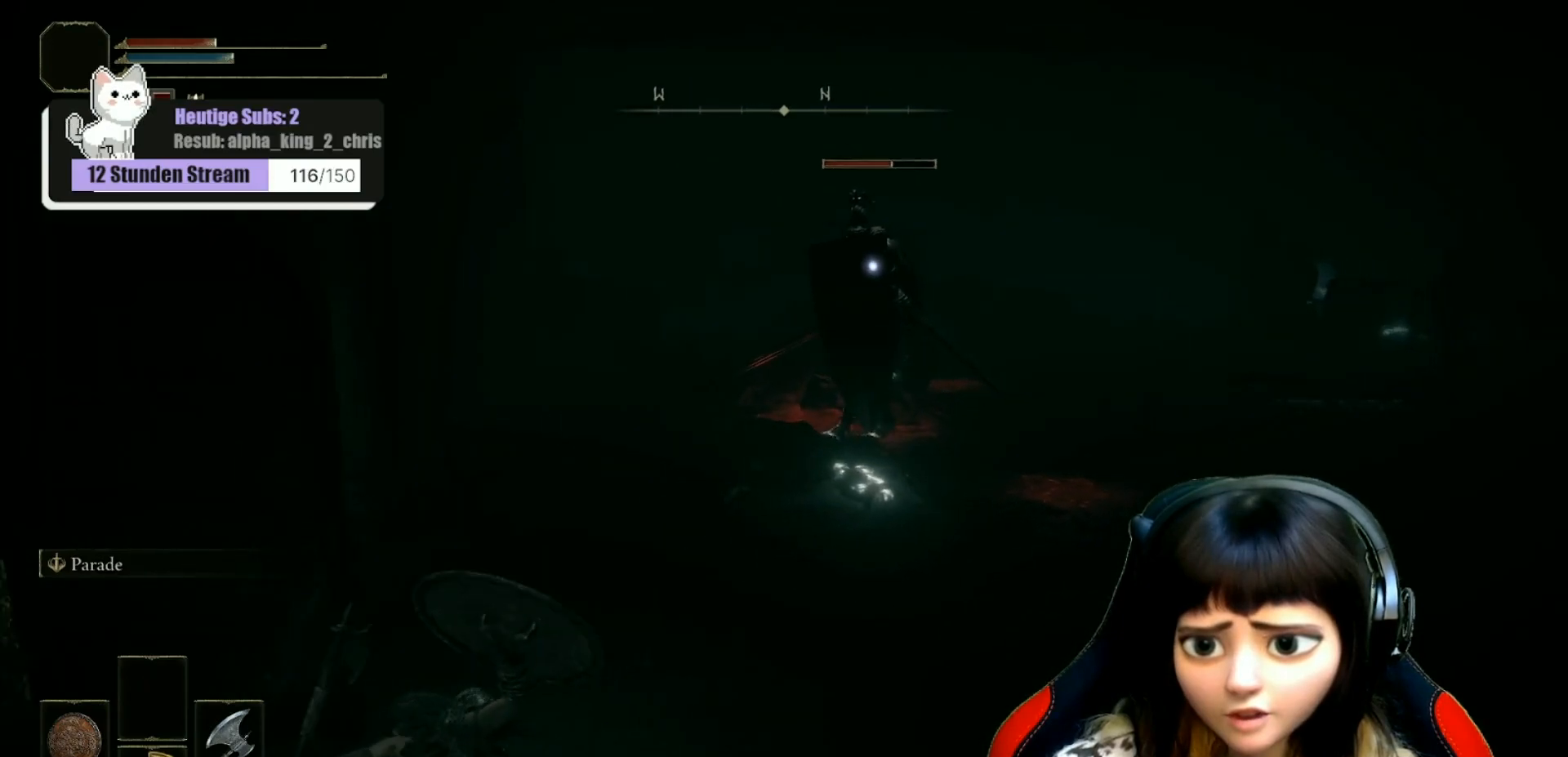
{"buttons": [], "left_stick": "down-right", "right_stick": "center", "events": [[183, "left_stick", "down-right"], [350, "X", "down"], [433, "X", "up"]]}
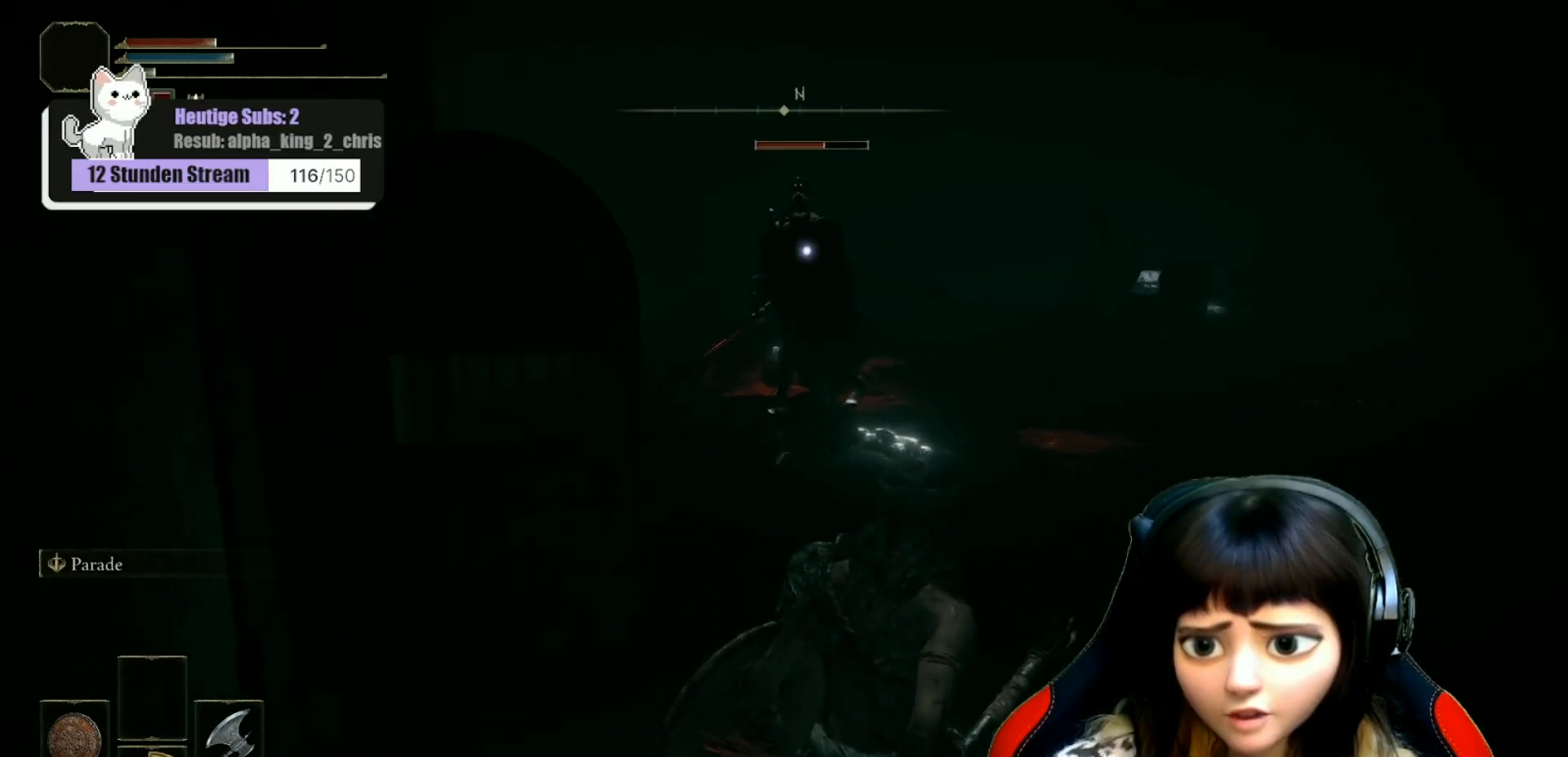
{"buttons": [], "left_stick": "up-left", "right_stick": "center", "events": [[333, "left_stick", "up-right"], [467, "left_stick", "up-left"]]}
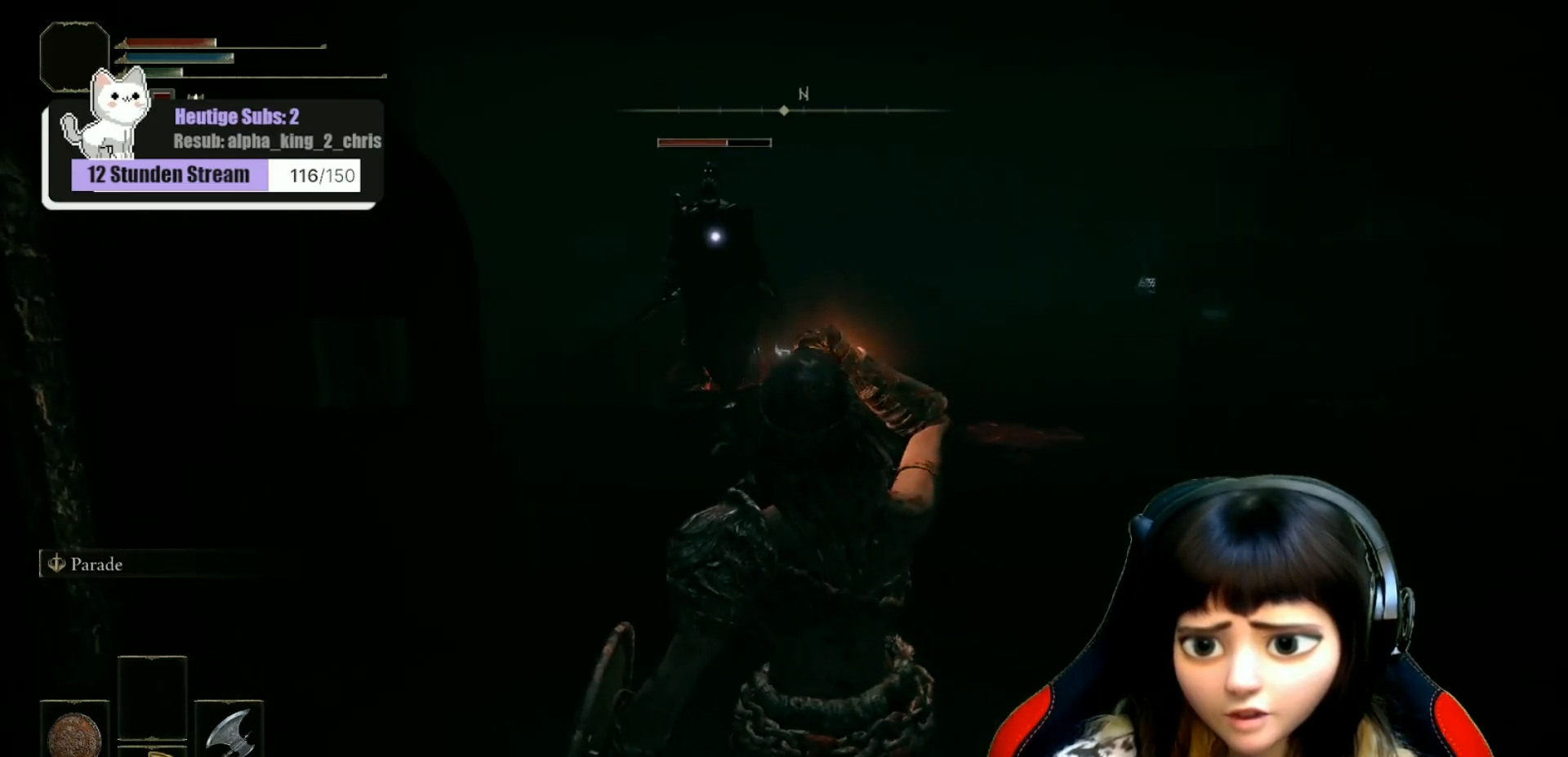
{"buttons": [], "left_stick": "up-left", "right_stick": "center", "events": []}
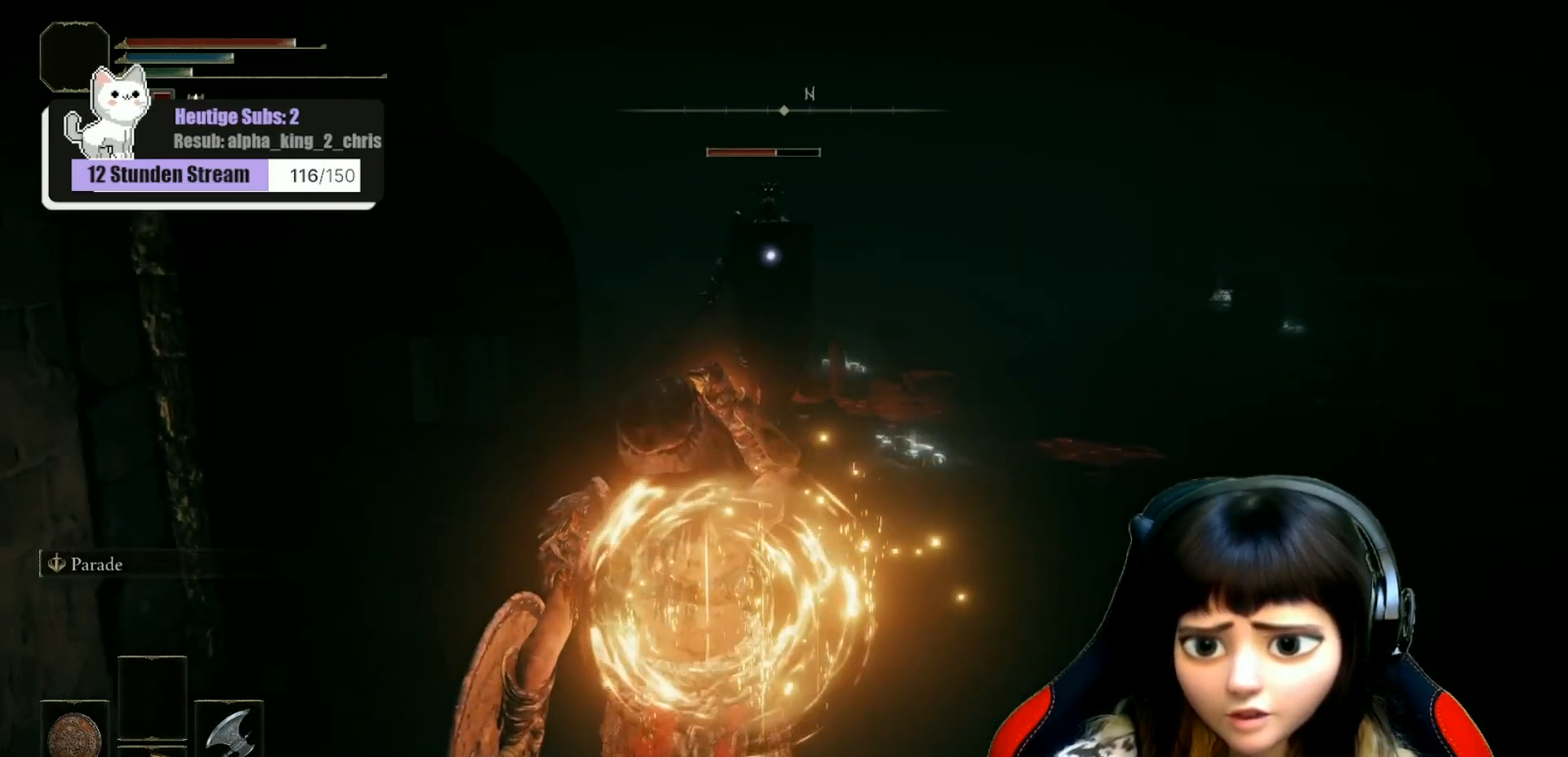
{"buttons": [], "left_stick": "up-left", "right_stick": "center", "events": []}
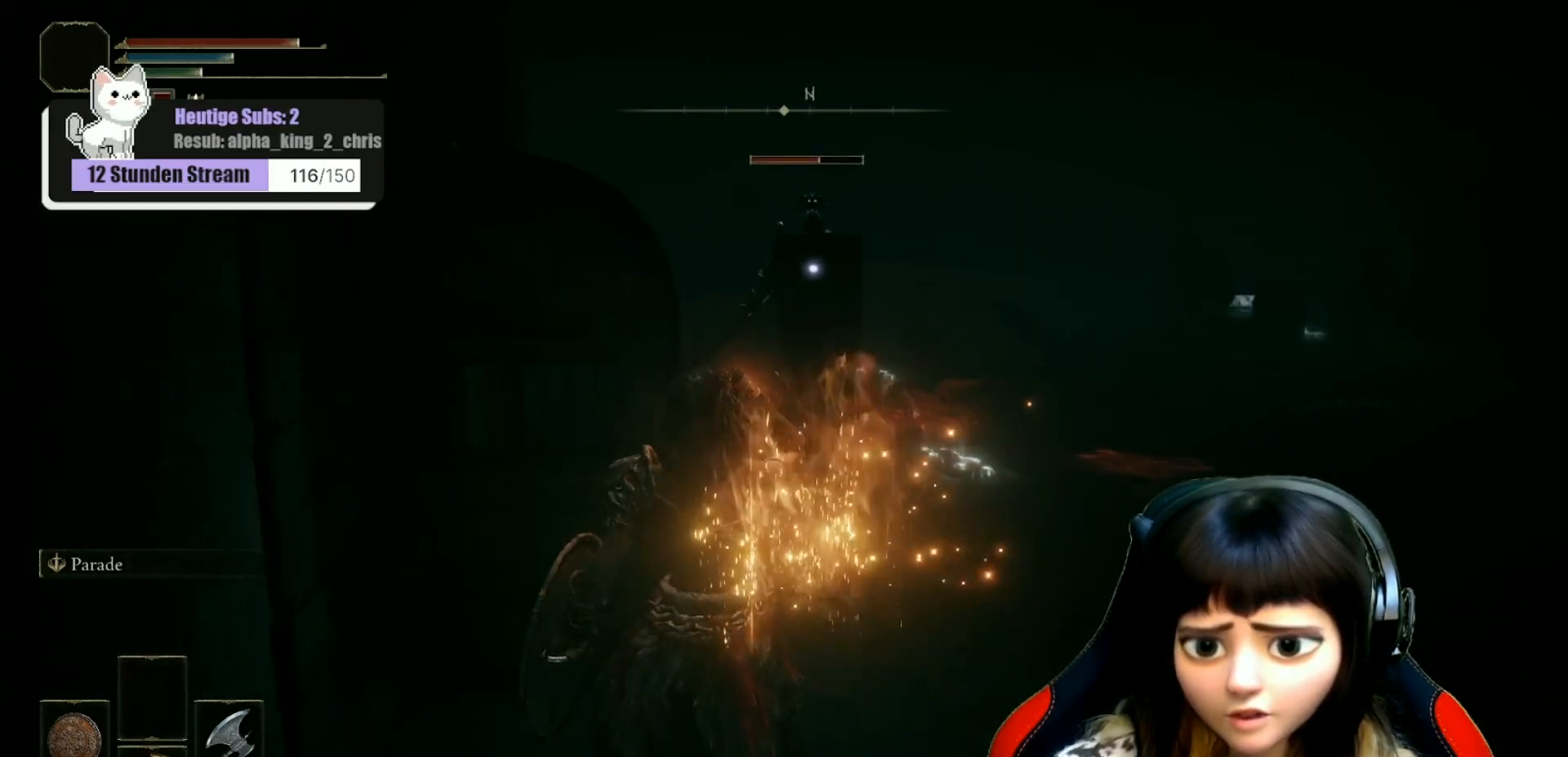
{"buttons": [], "left_stick": "left", "right_stick": "center", "events": [[300, "left_stick", "left"]]}
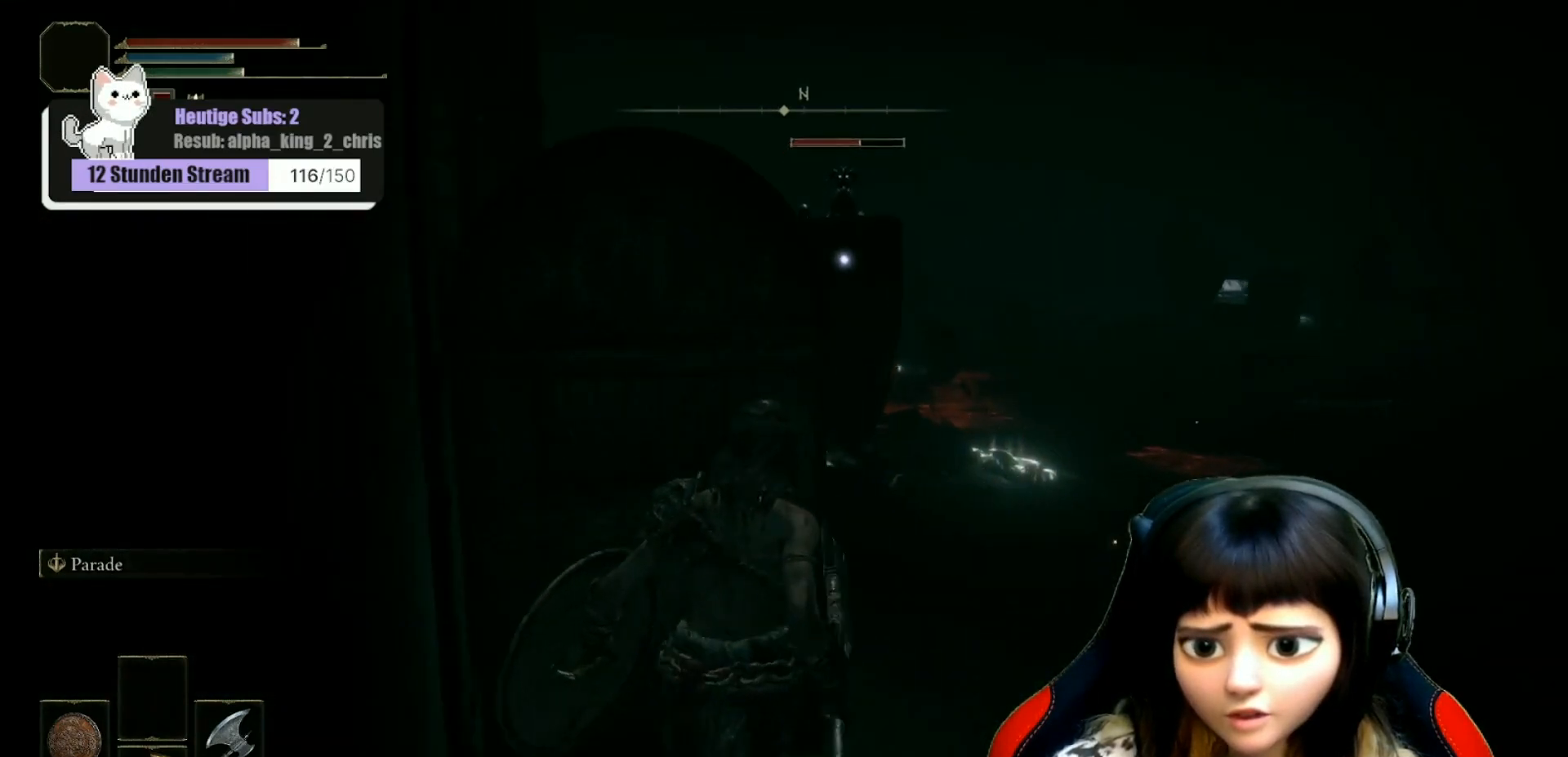
{"buttons": [], "left_stick": "left", "right_stick": "center", "events": []}
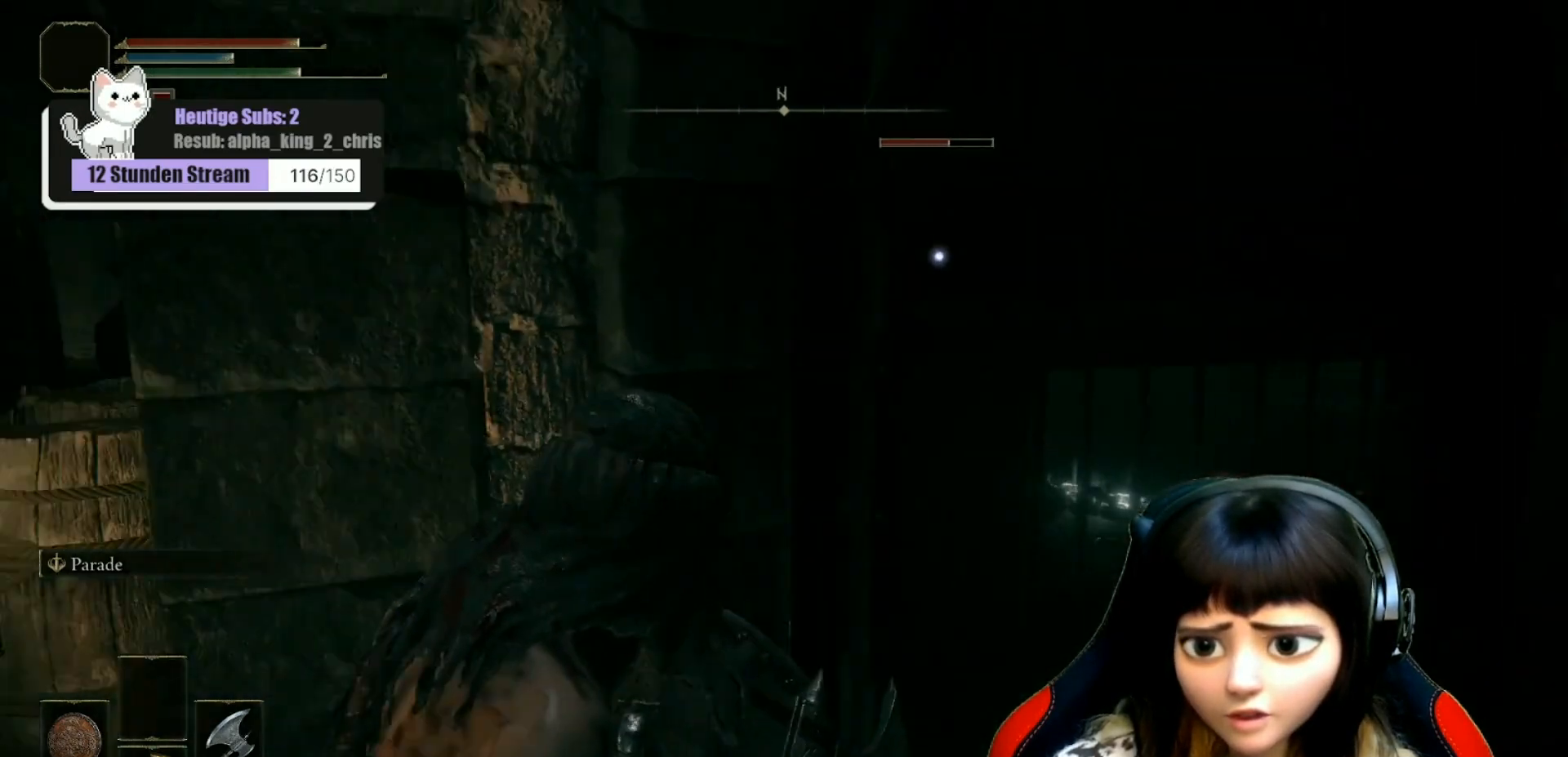
{"buttons": [], "left_stick": "down-left", "right_stick": "right", "events": [[367, "left_stick", "down-left"], [433, "right_stick", "right"]]}
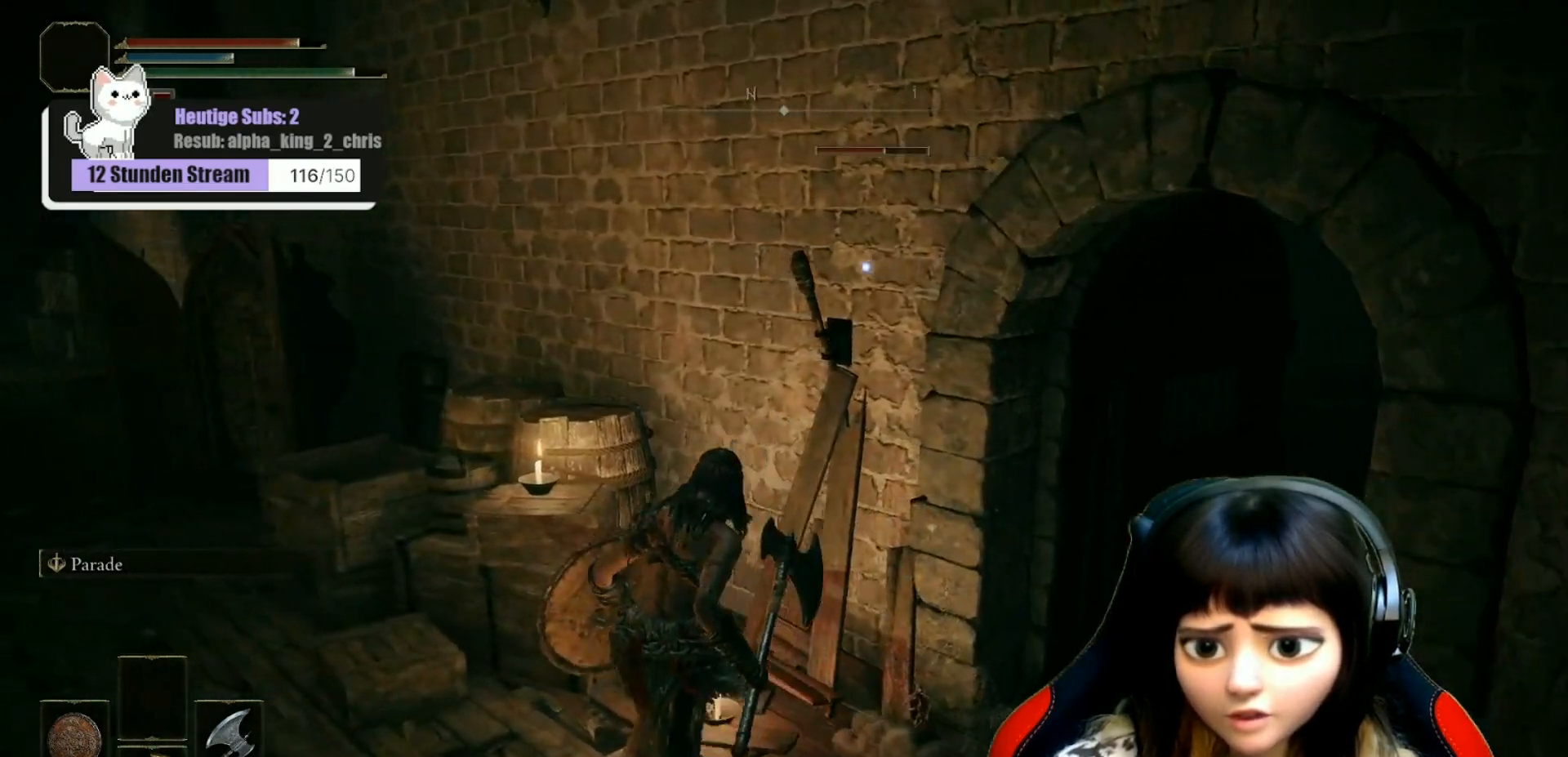
{"buttons": [], "left_stick": "center", "right_stick": "center", "events": [[100, "left_stick", "down"], [117, "right_stick", "center"], [383, "left_stick", "center"]]}
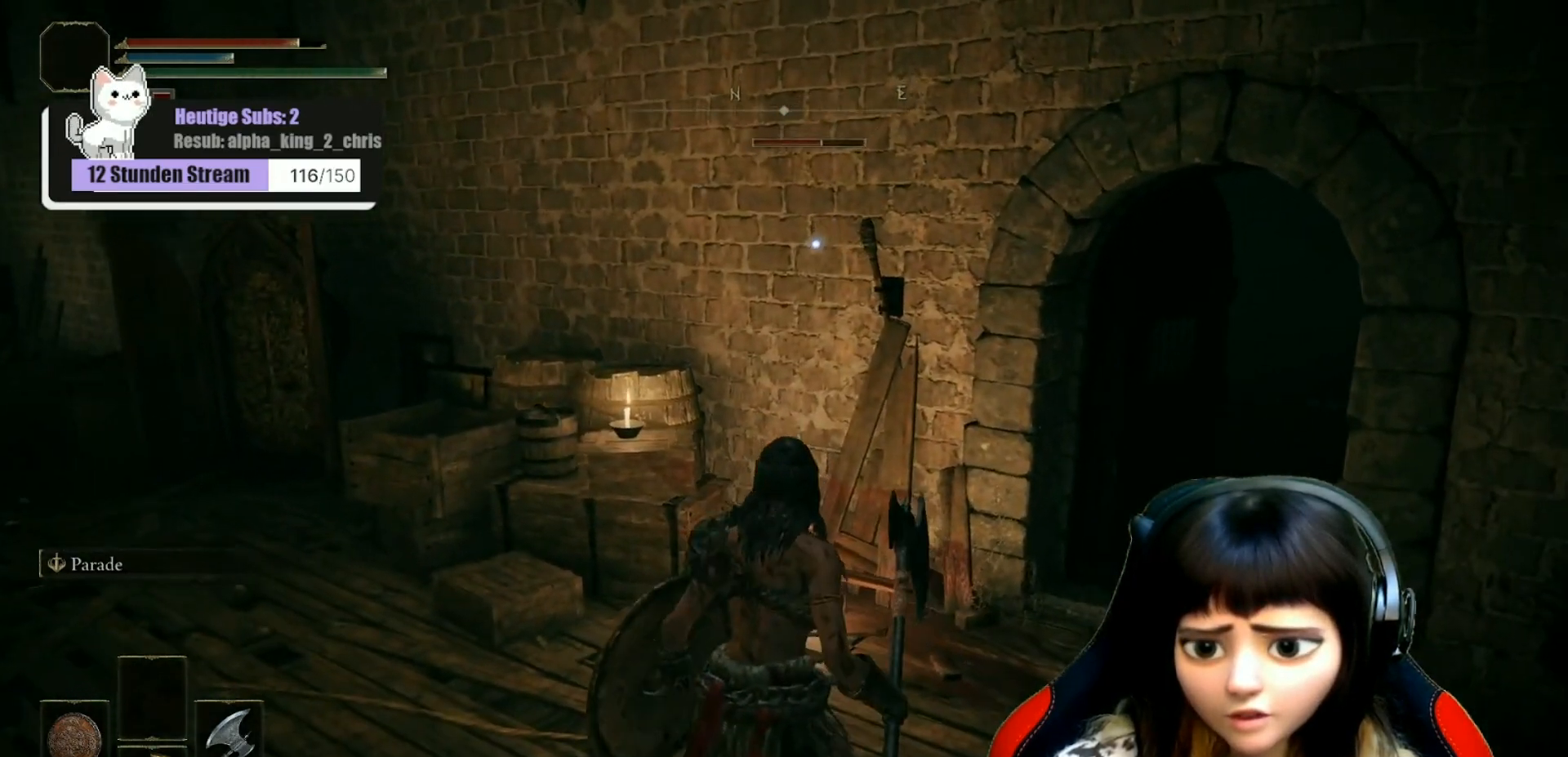
{"buttons": [], "left_stick": "center", "right_stick": "center", "events": []}
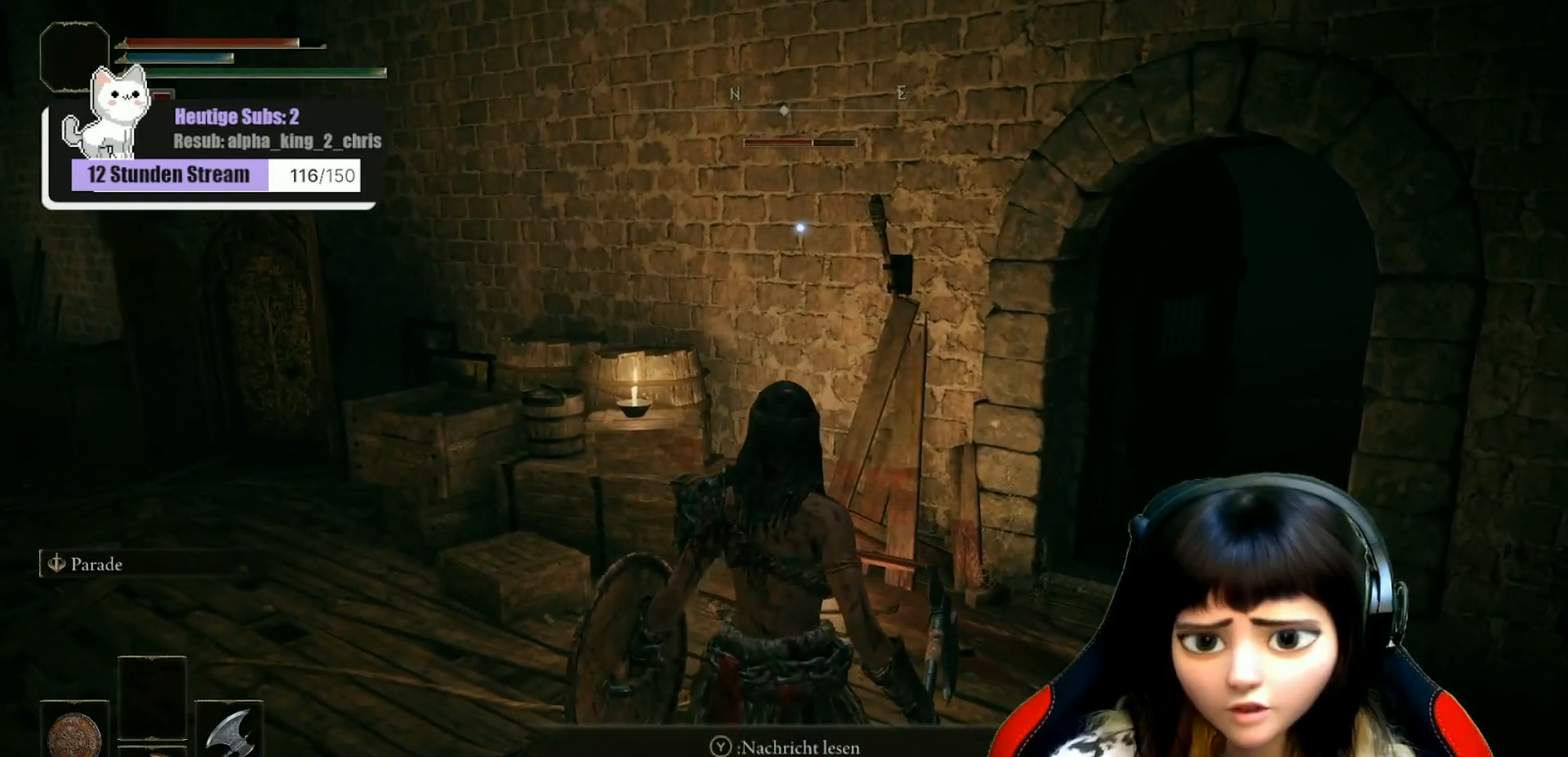
{"buttons": [], "left_stick": "left", "right_stick": "right", "events": [[200, "left_stick", "left"], [400, "right_stick", "right"]]}
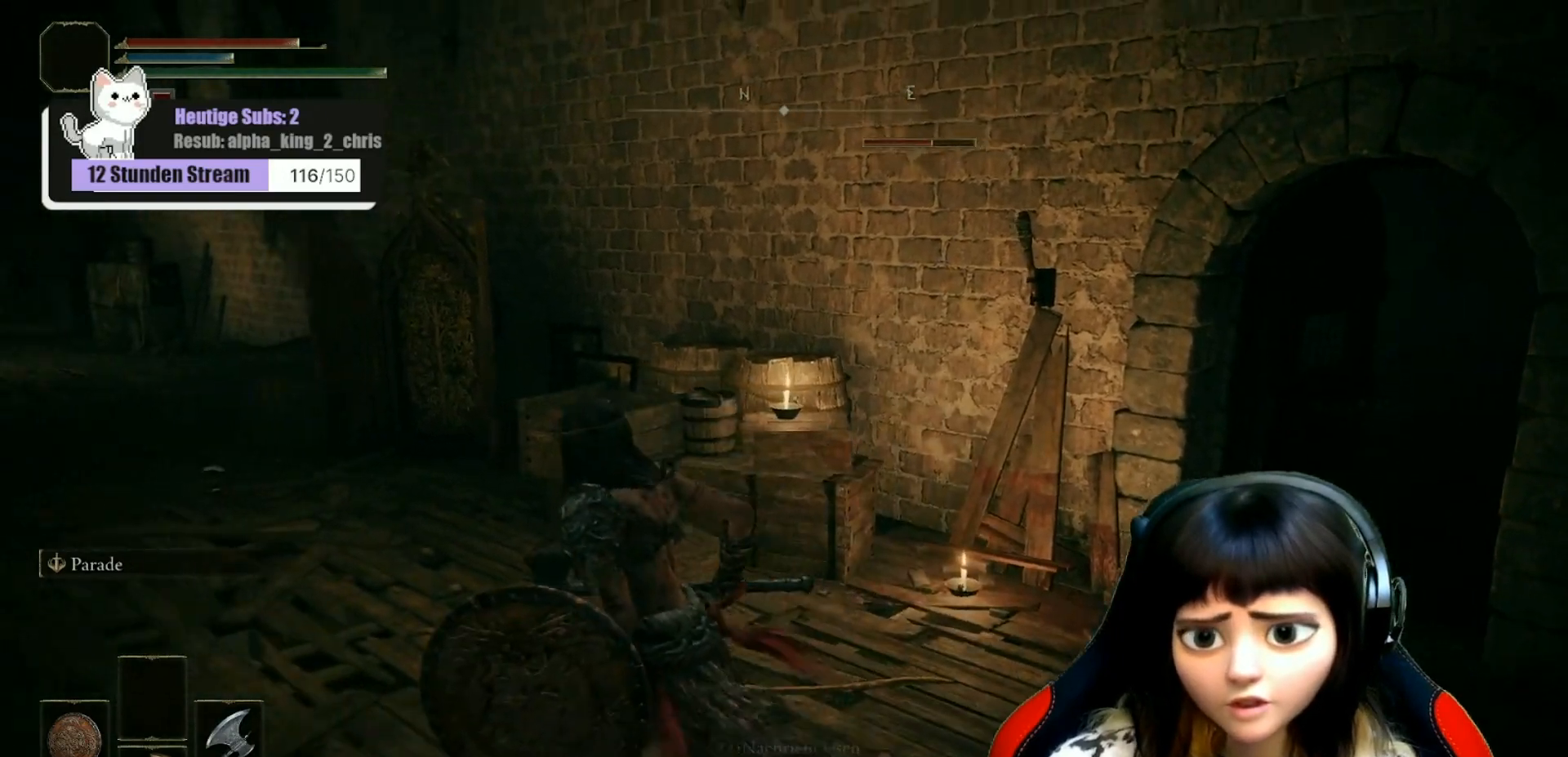
{"buttons": [], "left_stick": "center", "right_stick": "center", "events": [[83, "left_stick", "center"], [333, "right_stick", "center"], [367, "left_stick", "up-right"], [500, "left_stick", "center"]]}
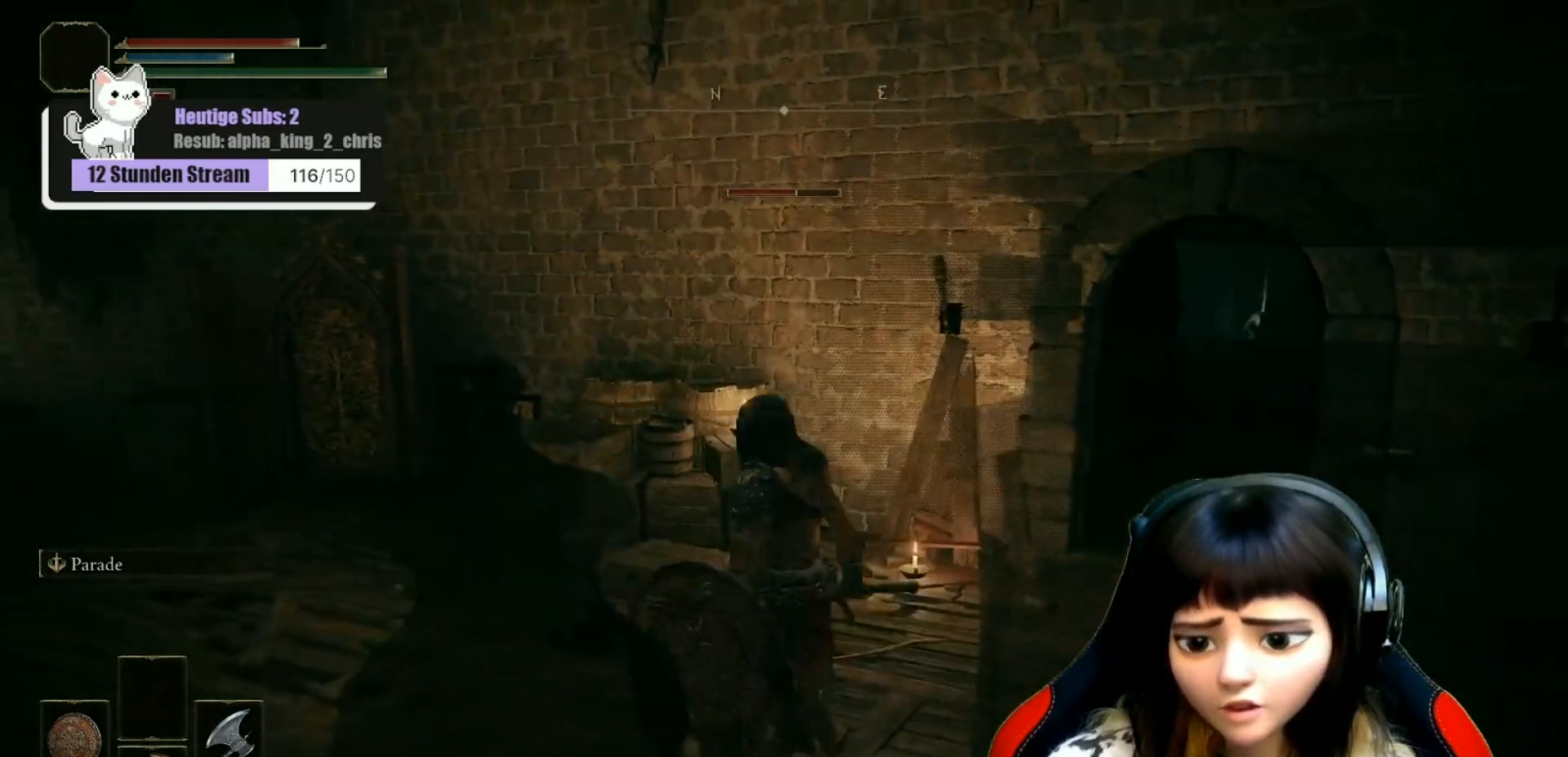
{"buttons": [], "left_stick": "center", "right_stick": "center", "events": [[217, "right_stick", "right"], [433, "right_stick", "center"]]}
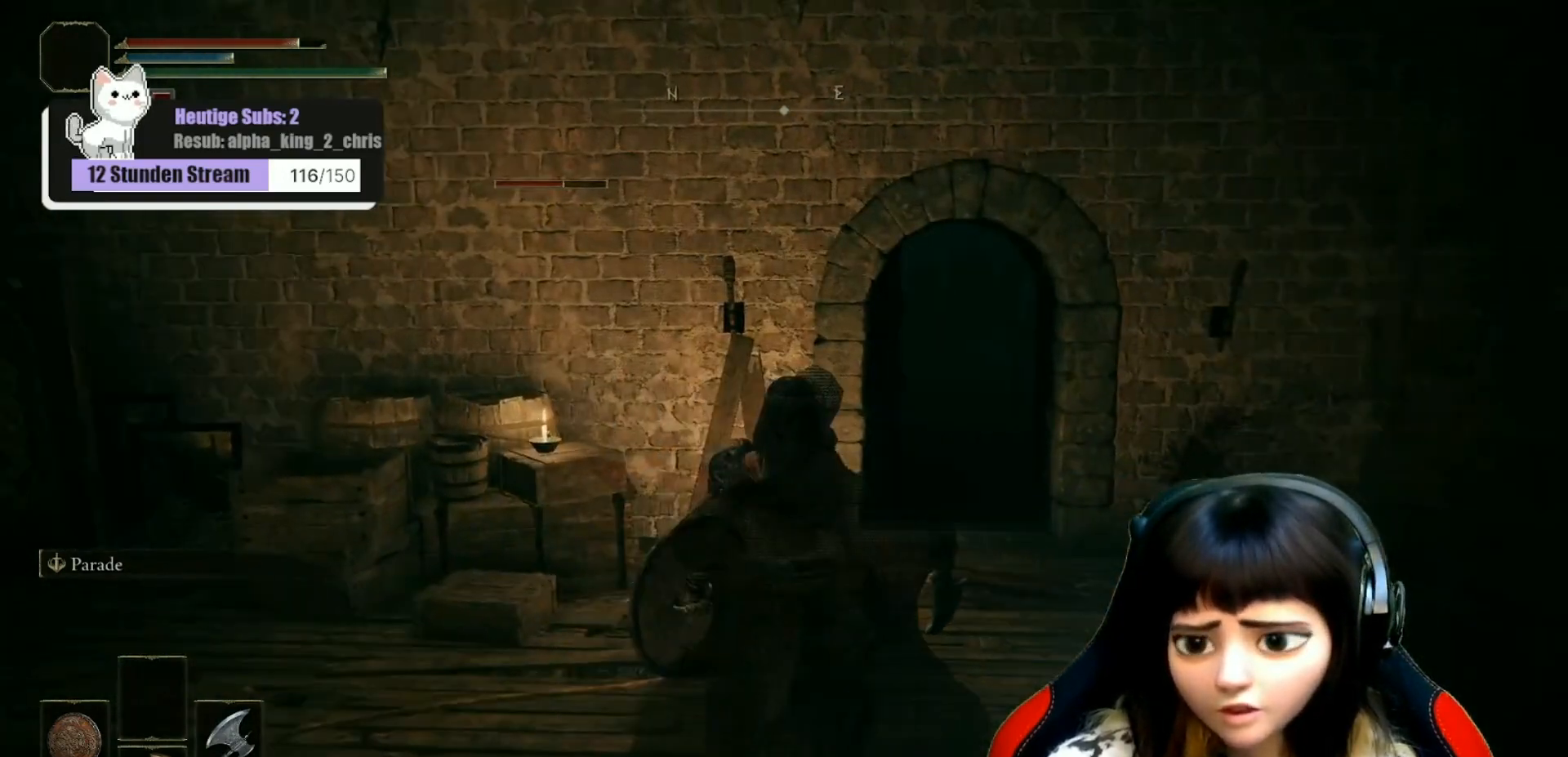
{"buttons": [], "left_stick": "right", "right_stick": "center", "events": [[433, "left_stick", "right"]]}